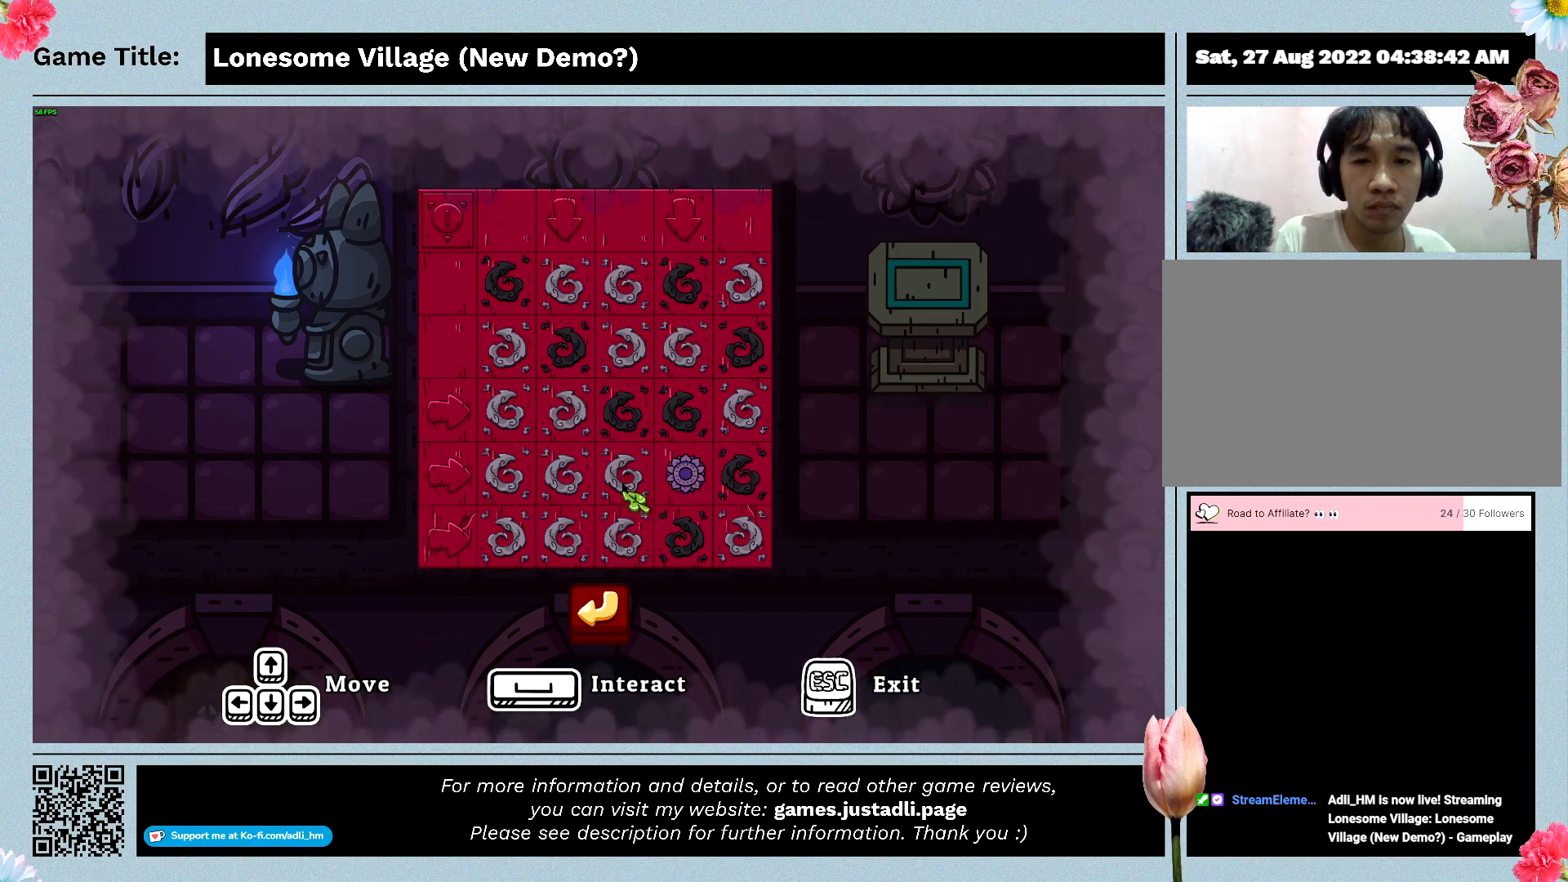
Gameplay with keyboard and mouse; each line is a JSON object with the keys and mouse buttons held at the frame after it. "events" lists presses ("down") and releases ("up") of "0", "1", "2", "3", "4", "5", "6", "7", "8", "9", "a", "alt", "b", "c", "caps_lock", "ctrl", "d", "down", "e", "escape", "f", "f1", "f2", "f3", "f4", "f5", "f6", "f7", "f8", "g", "h", "i", "j", "k", "l", "left", "m", "n", "o", "p", "q", "r", "return", "right", "s", "shift", "space", "t", "tab", "tilde", "u", "up", "v", "w", "x", "y", "z", "mouse_left", "mouse_wheel" and "mouse_right" between this image and that frame as [ms after this image, input, new state], when the widget could be followed in between. "mouse_left", "mouse_wheel", "mouse_right" = the "left", "wheel", "right" buttons of the "mouse" list. No other keys are recorded. "wheel" means that the mouse wheel is clicked or scrolled. Mouse movement is not recorded.
{"keys": [], "mouse": [], "events": [[100, "mouse_left", "down"], [433, "mouse_left", "up"]]}
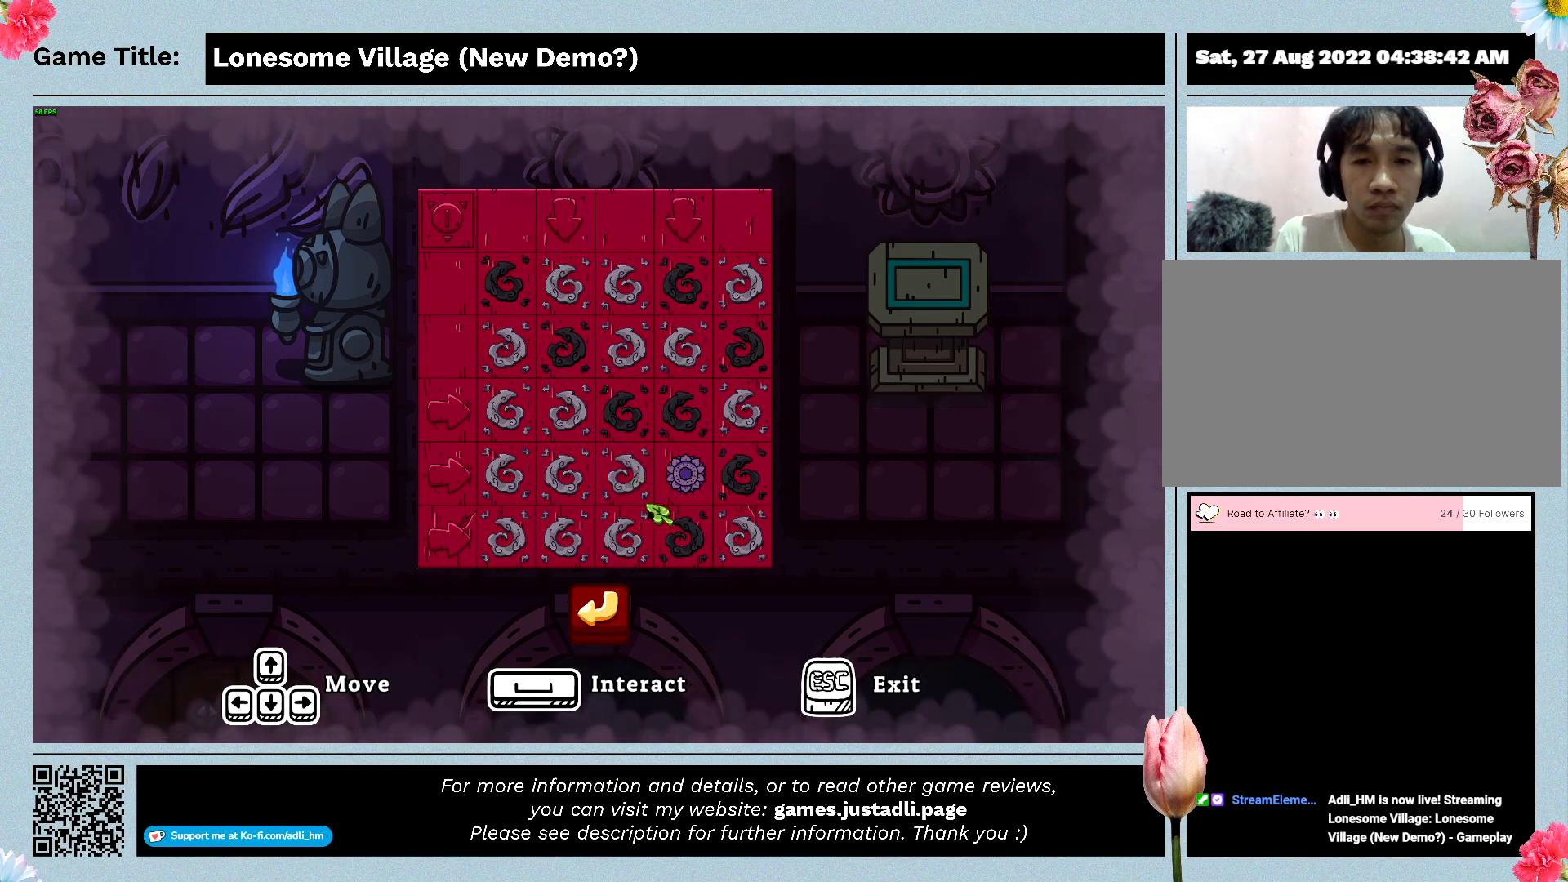
{"keys": [], "mouse": [], "events": []}
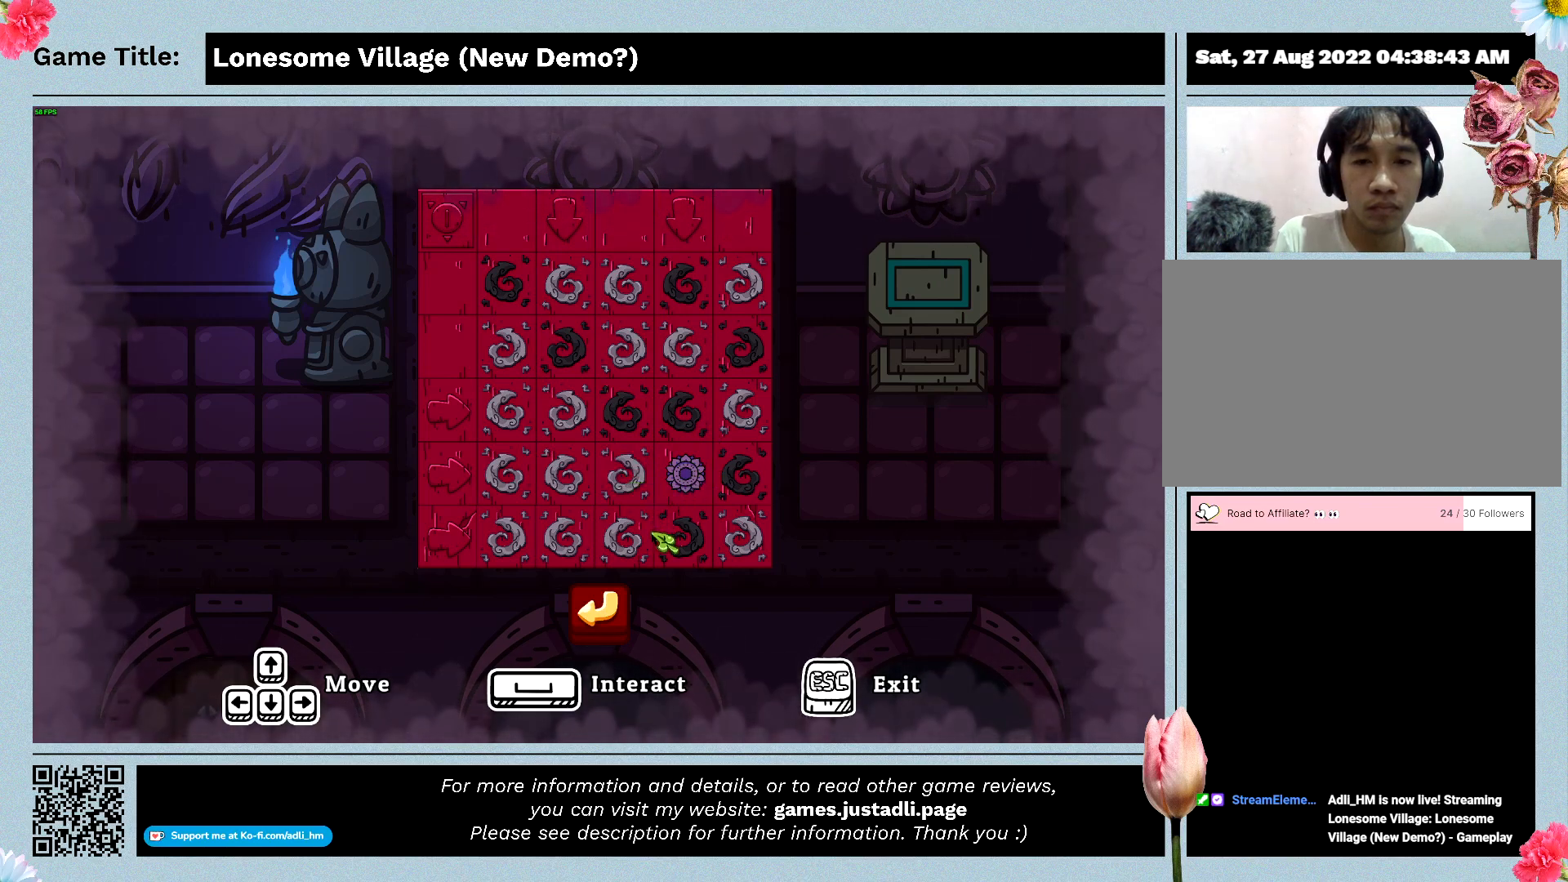
{"keys": [], "mouse": [], "events": []}
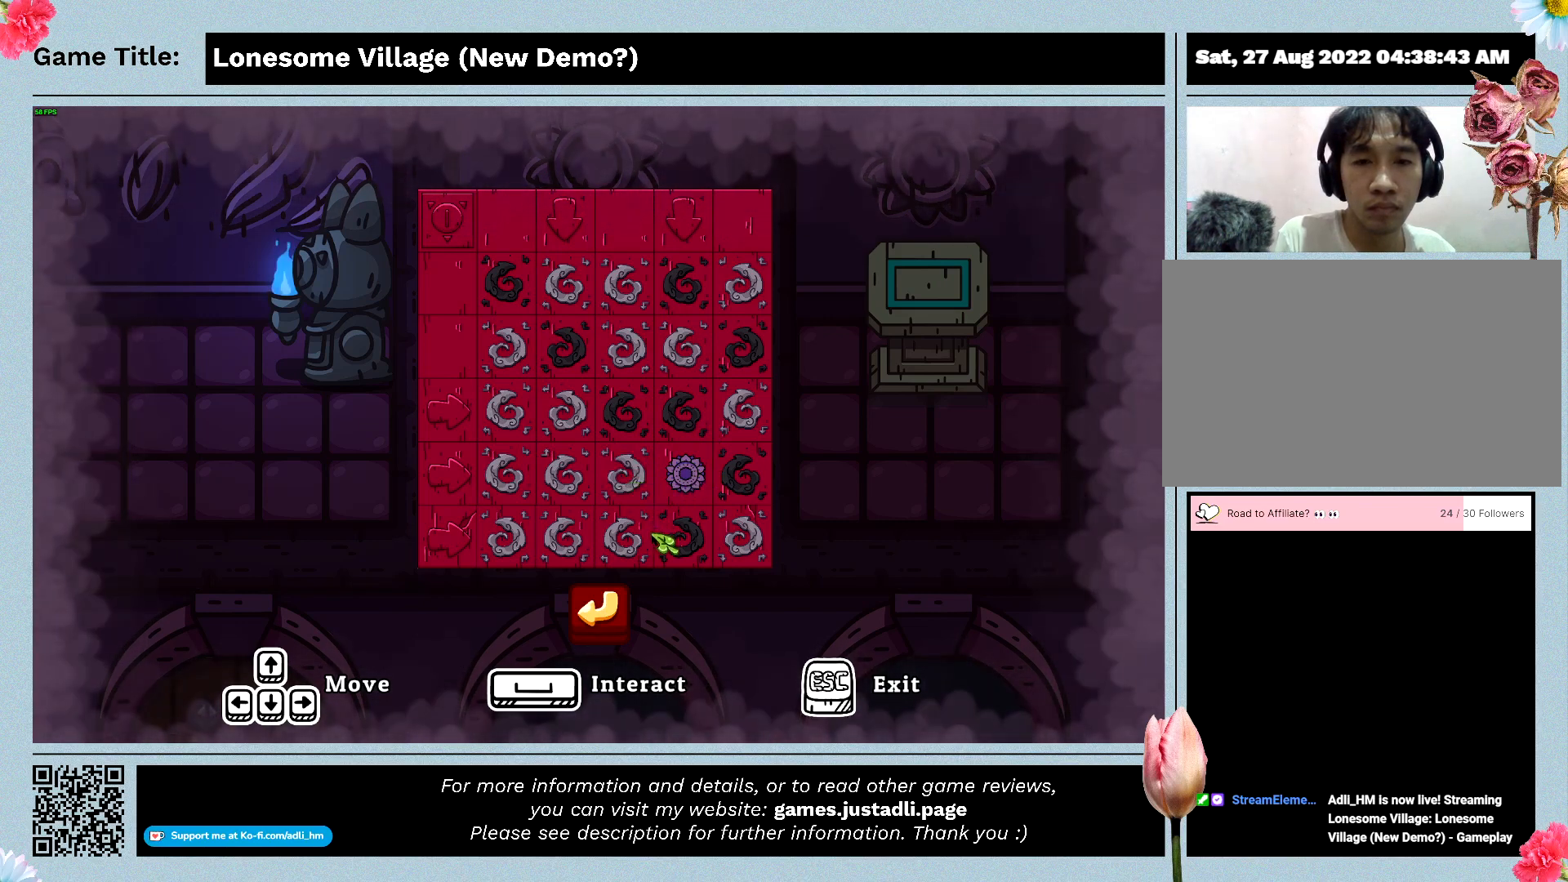
{"keys": [], "mouse": [], "events": []}
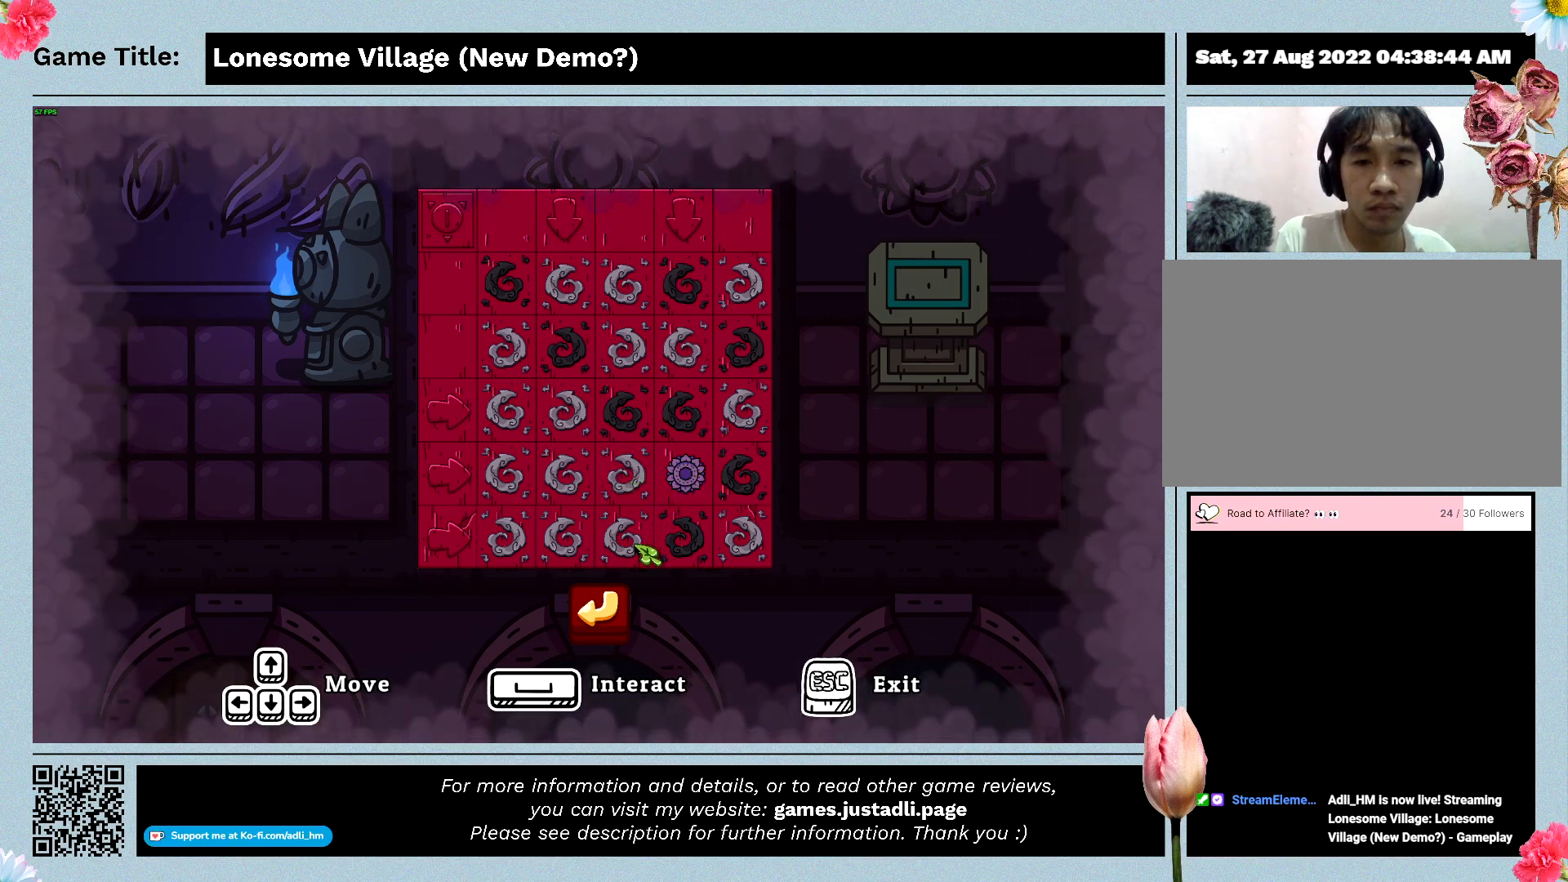
{"keys": [], "mouse": ["left"], "events": [[233, "mouse_left", "down"]]}
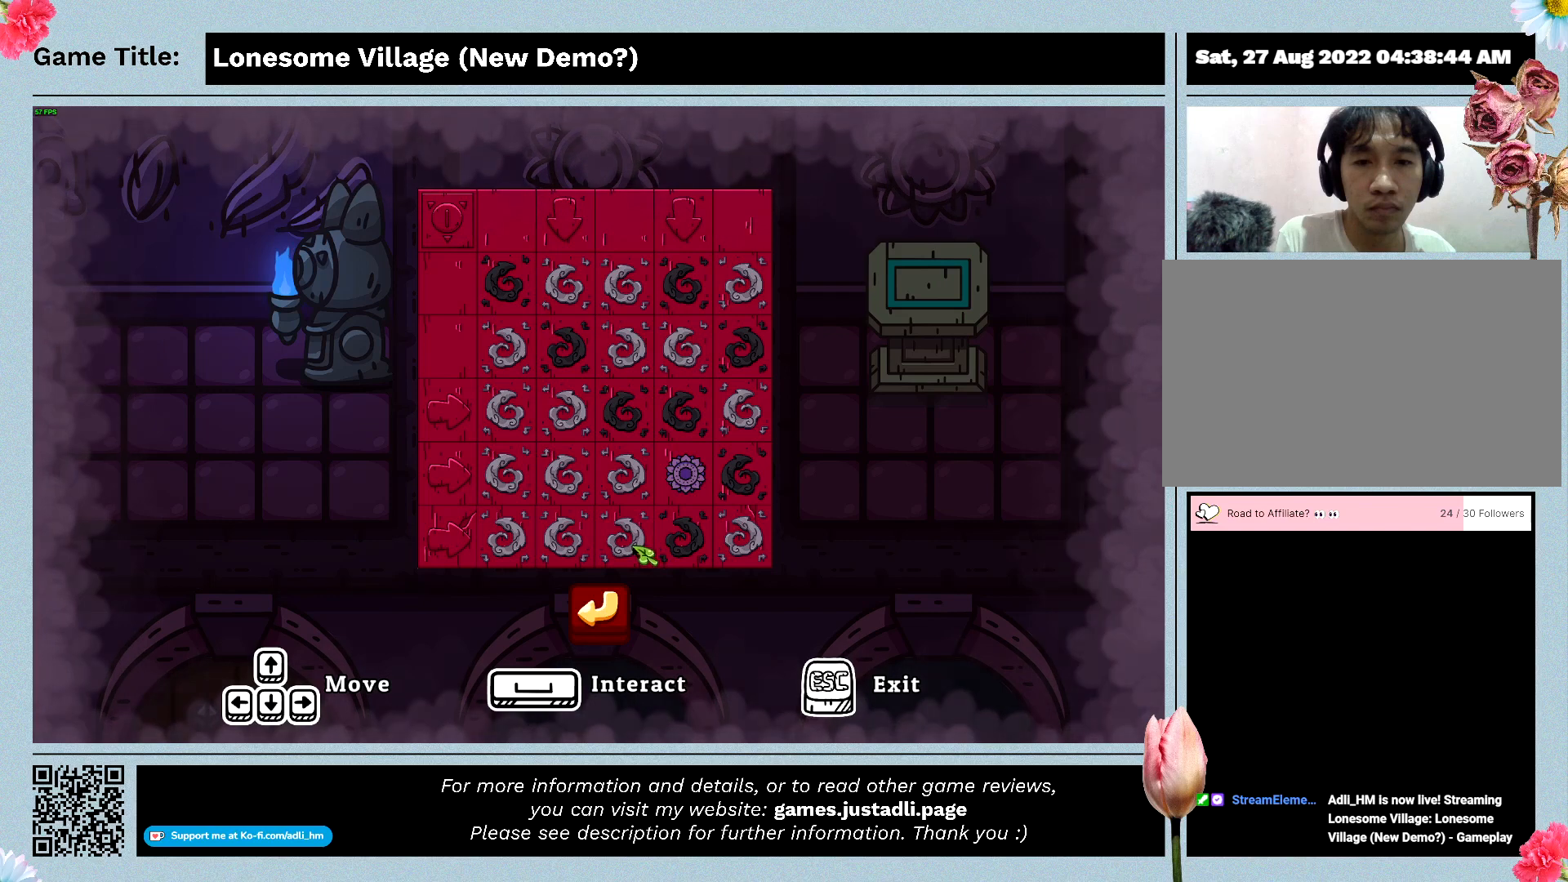
{"keys": [], "mouse": [], "events": [[133, "mouse_left", "up"]]}
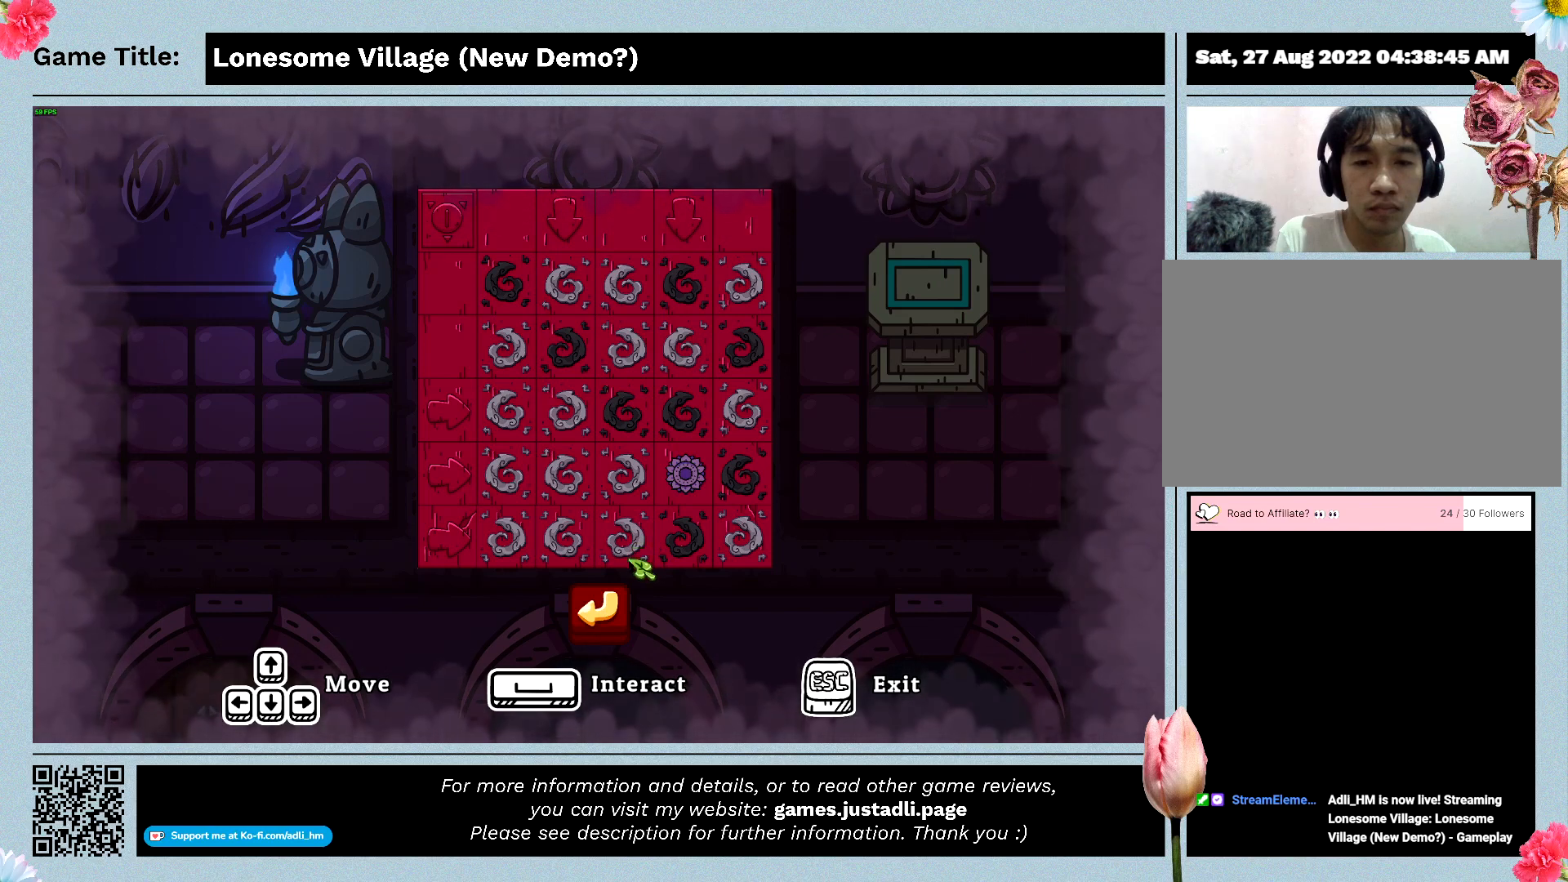
{"keys": [], "mouse": [], "events": []}
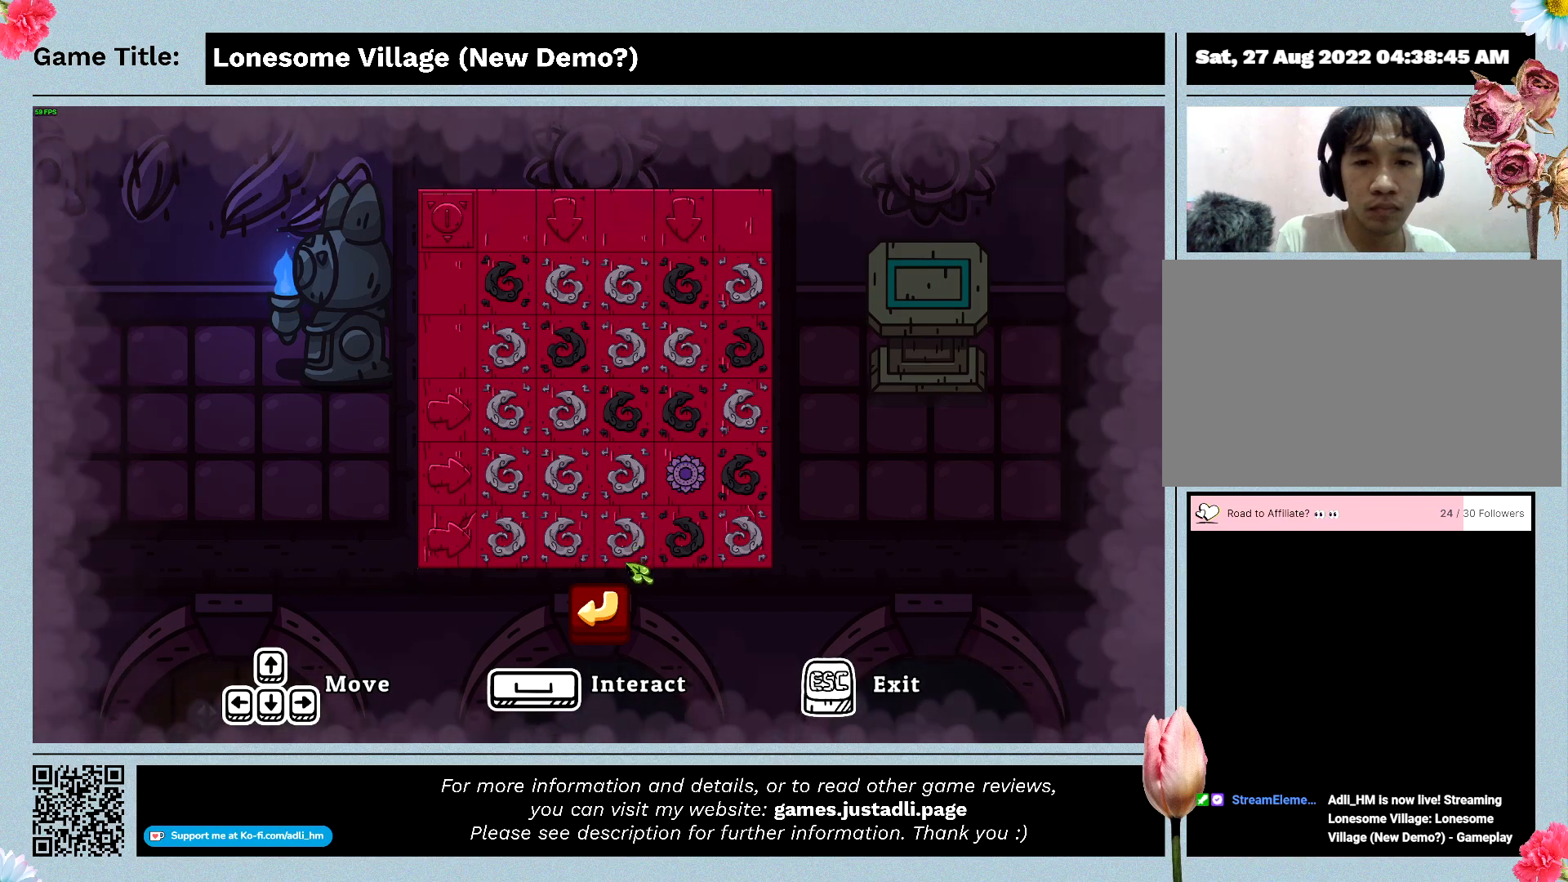
{"keys": [], "mouse": ["left"], "events": [[266, "mouse_left", "down"]]}
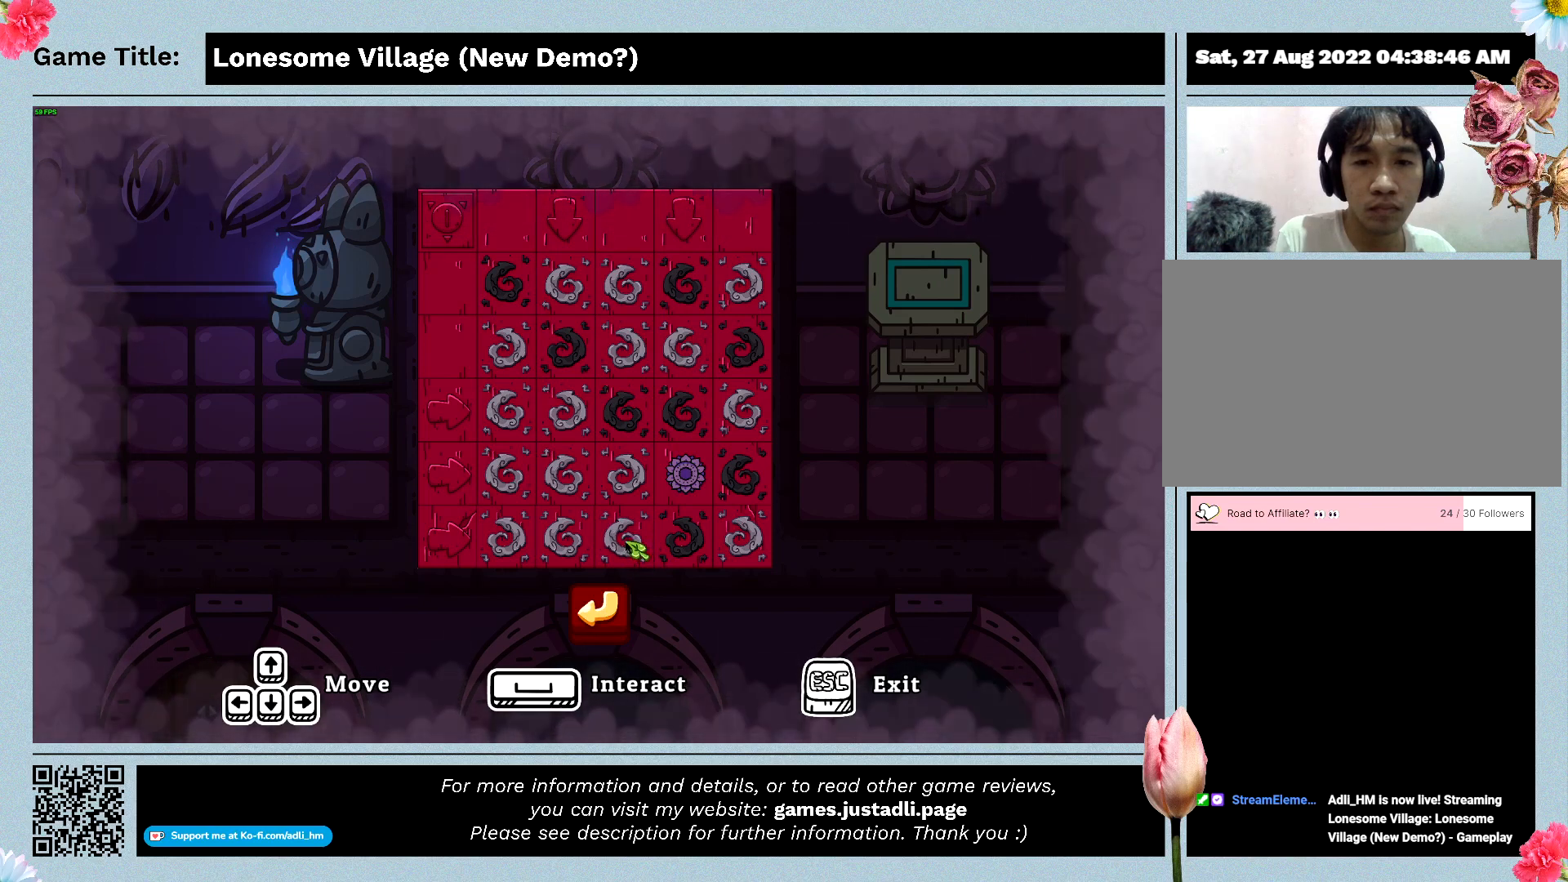
{"keys": [], "mouse": [], "events": [[100, "mouse_left", "up"]]}
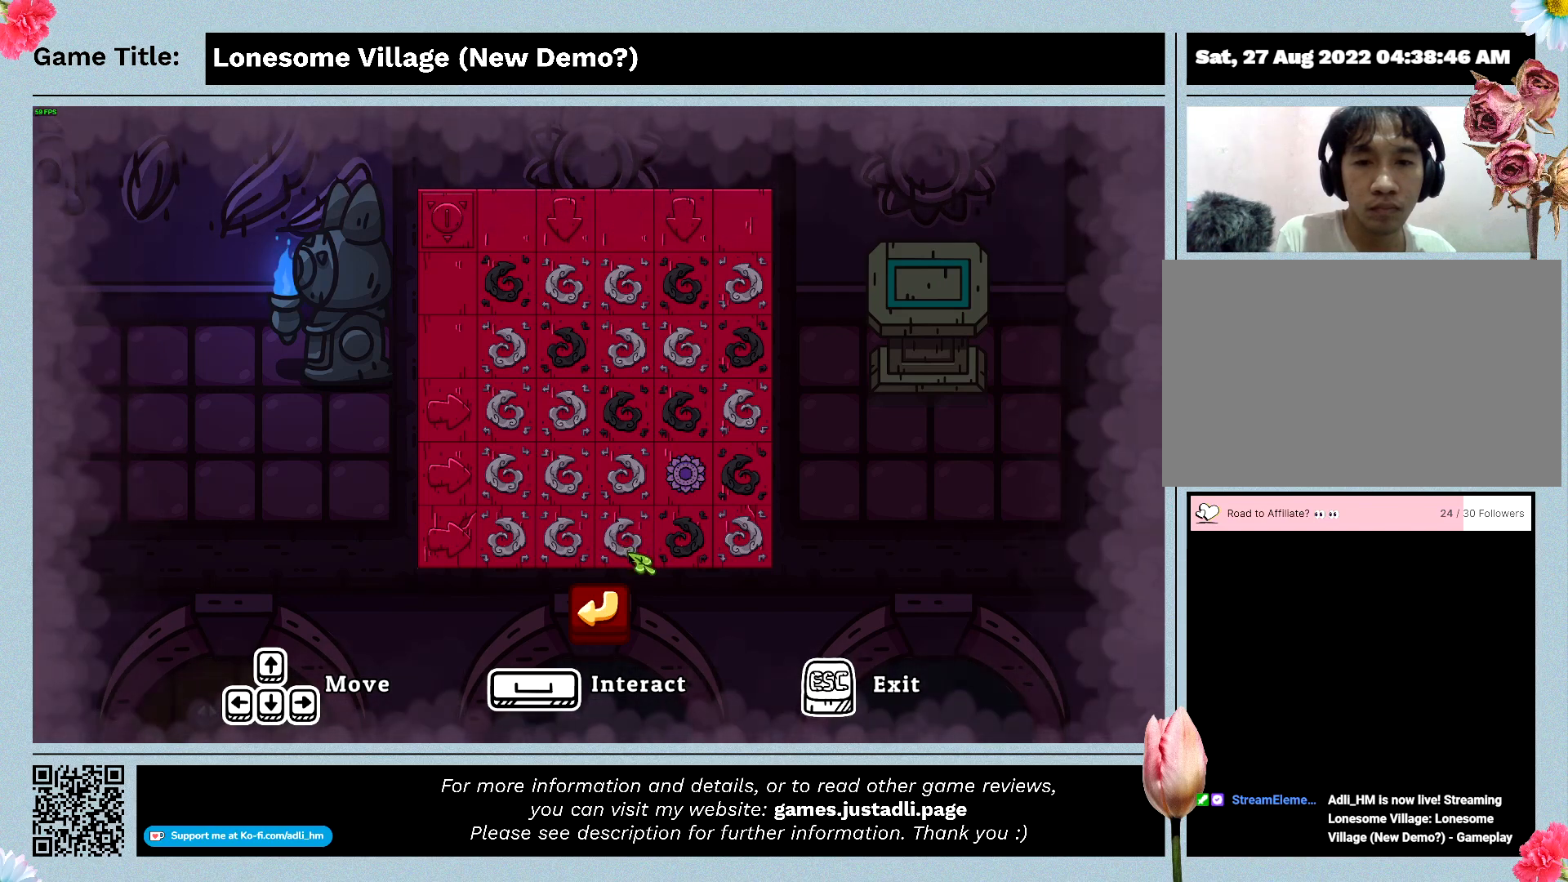
{"keys": [], "mouse": [], "events": []}
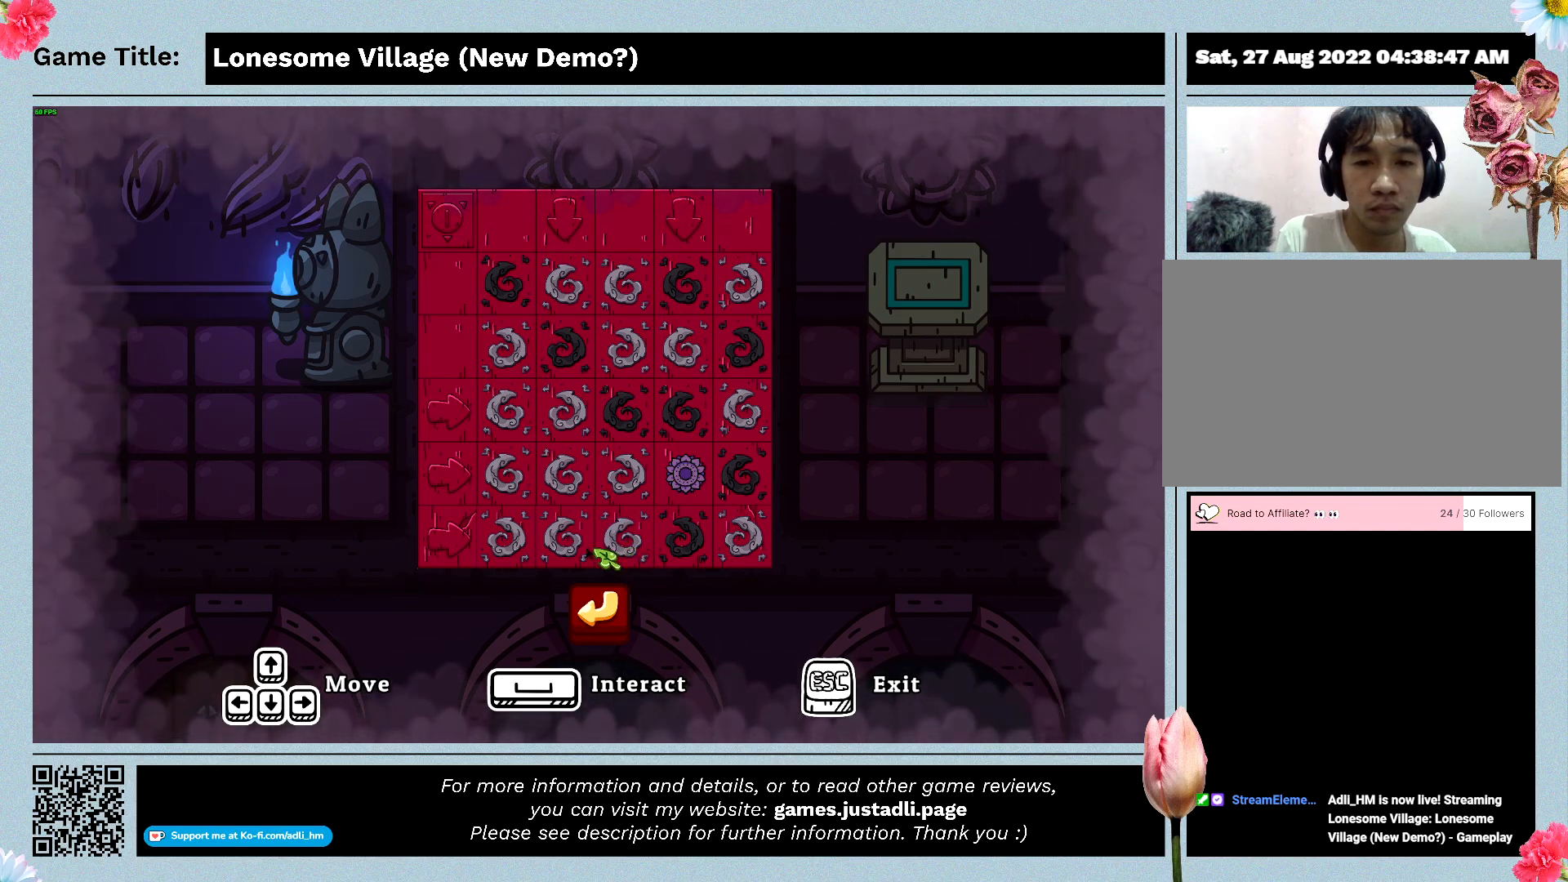
{"keys": [], "mouse": [], "events": []}
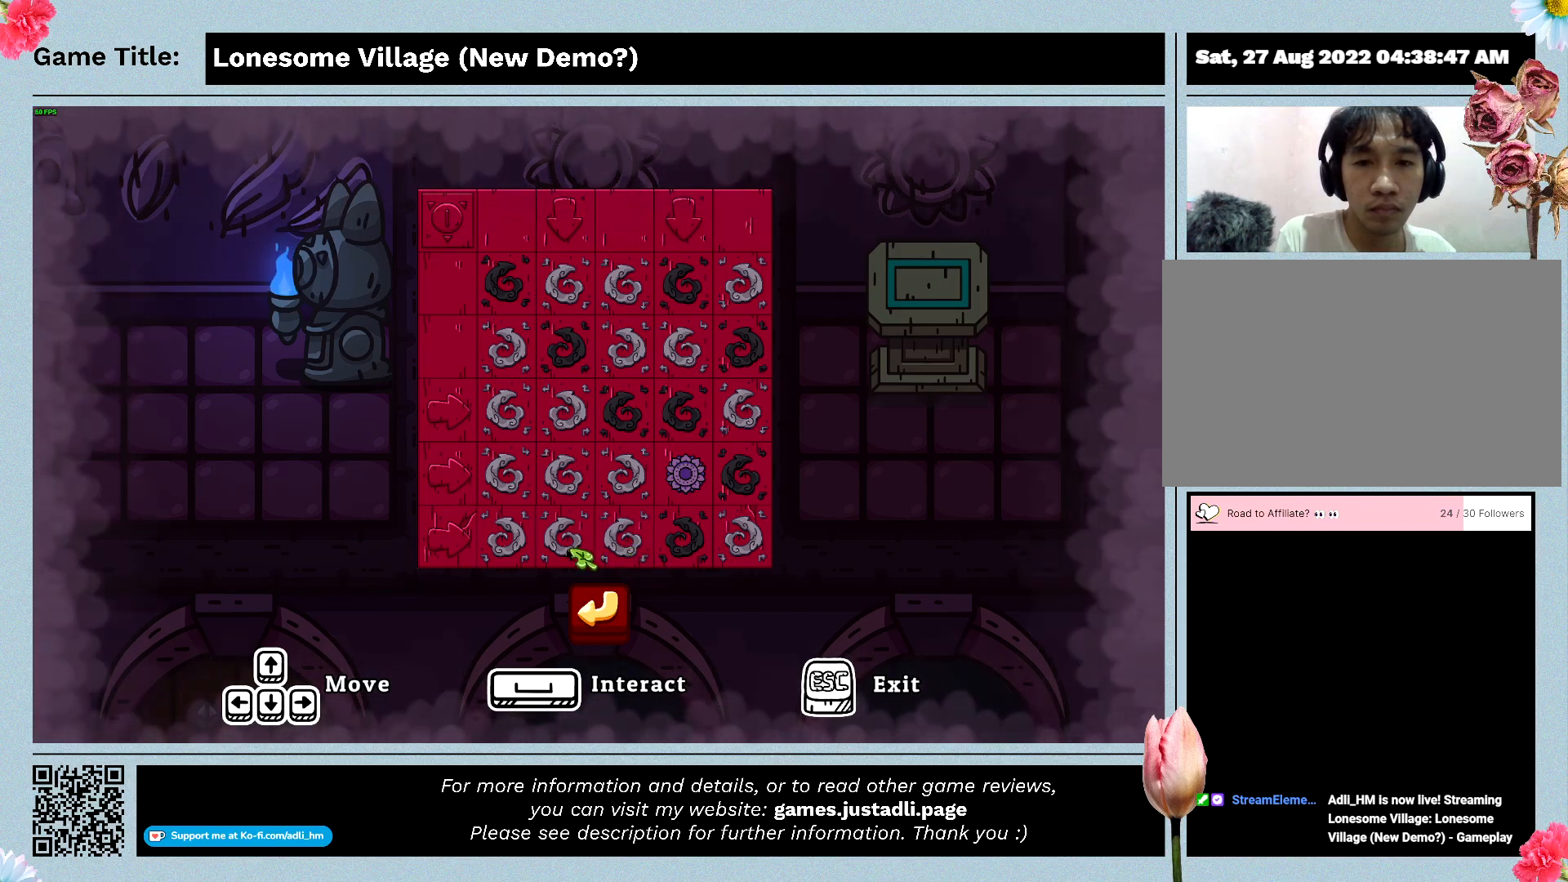
{"keys": [], "mouse": [], "events": []}
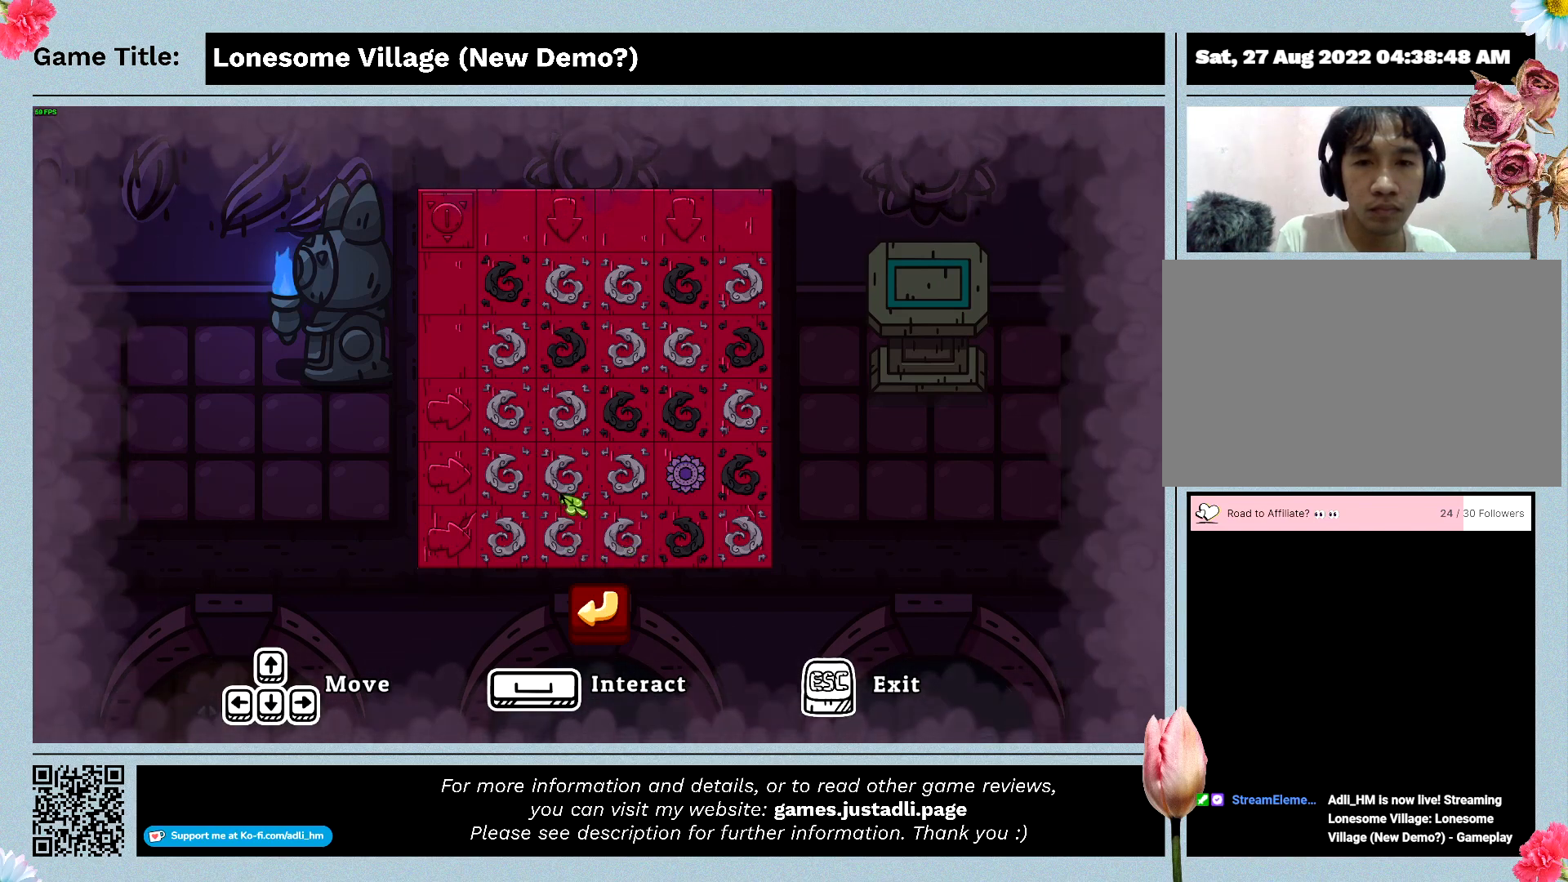
{"keys": [], "mouse": [], "events": []}
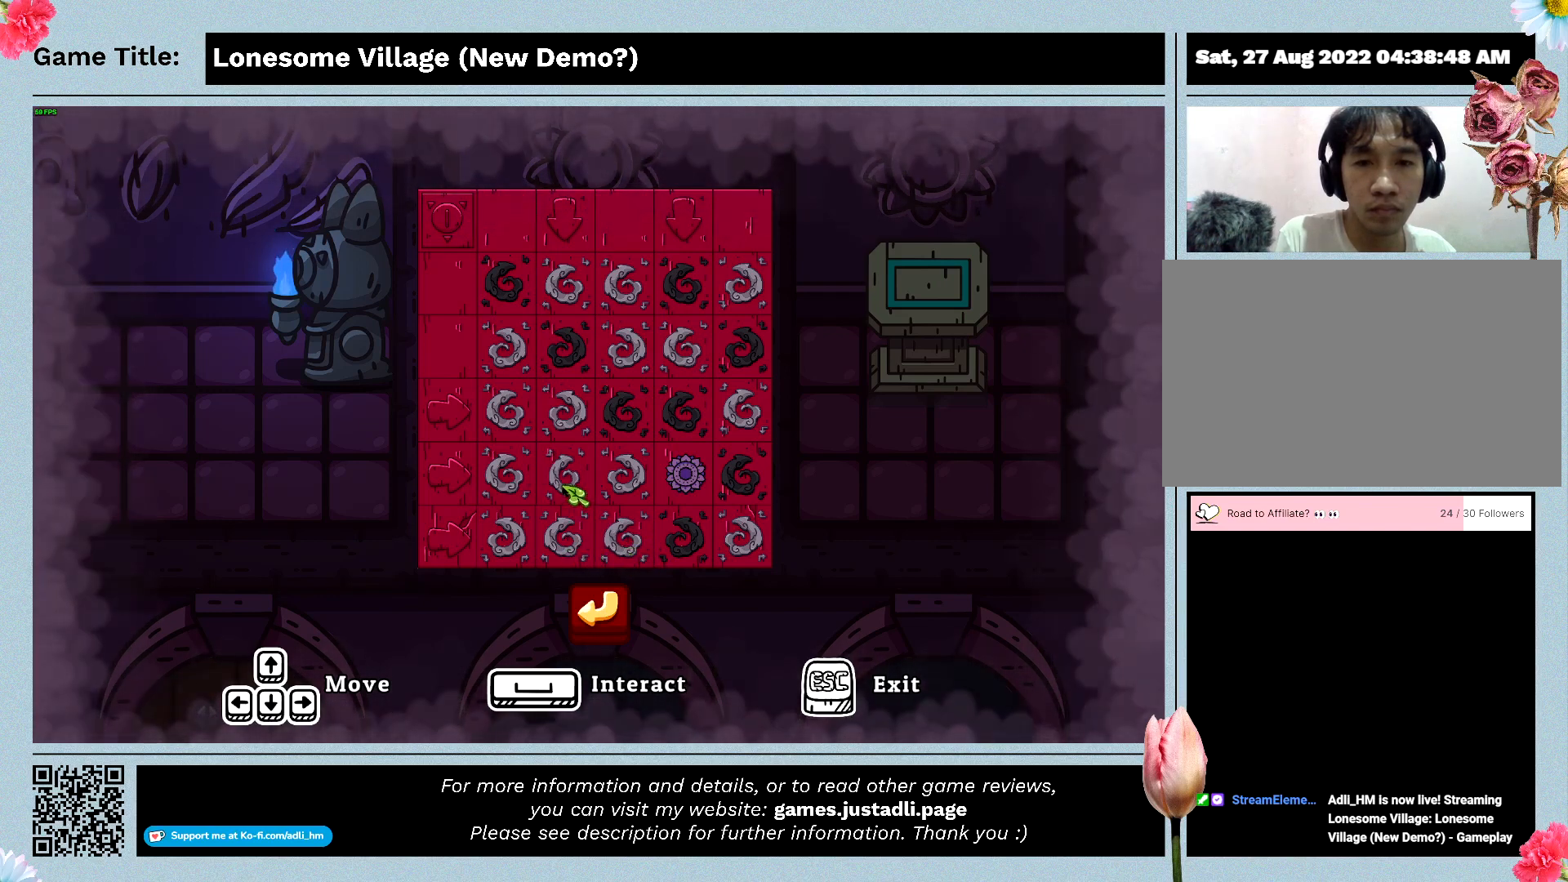
{"keys": [], "mouse": [], "events": [[33, "mouse_left", "down"], [300, "mouse_left", "up"]]}
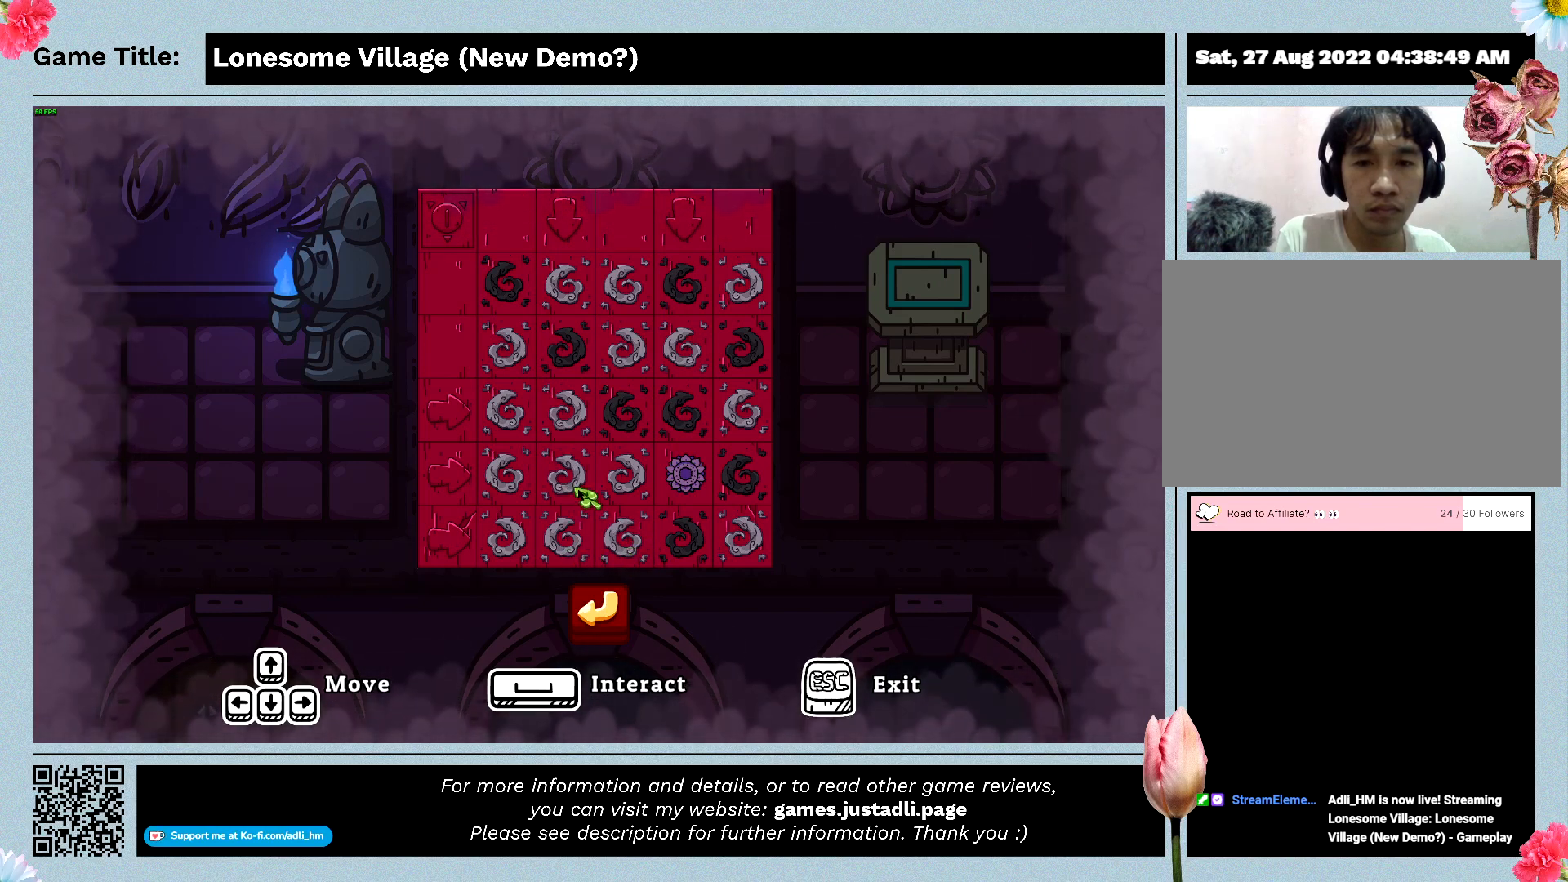
{"keys": [], "mouse": [], "events": []}
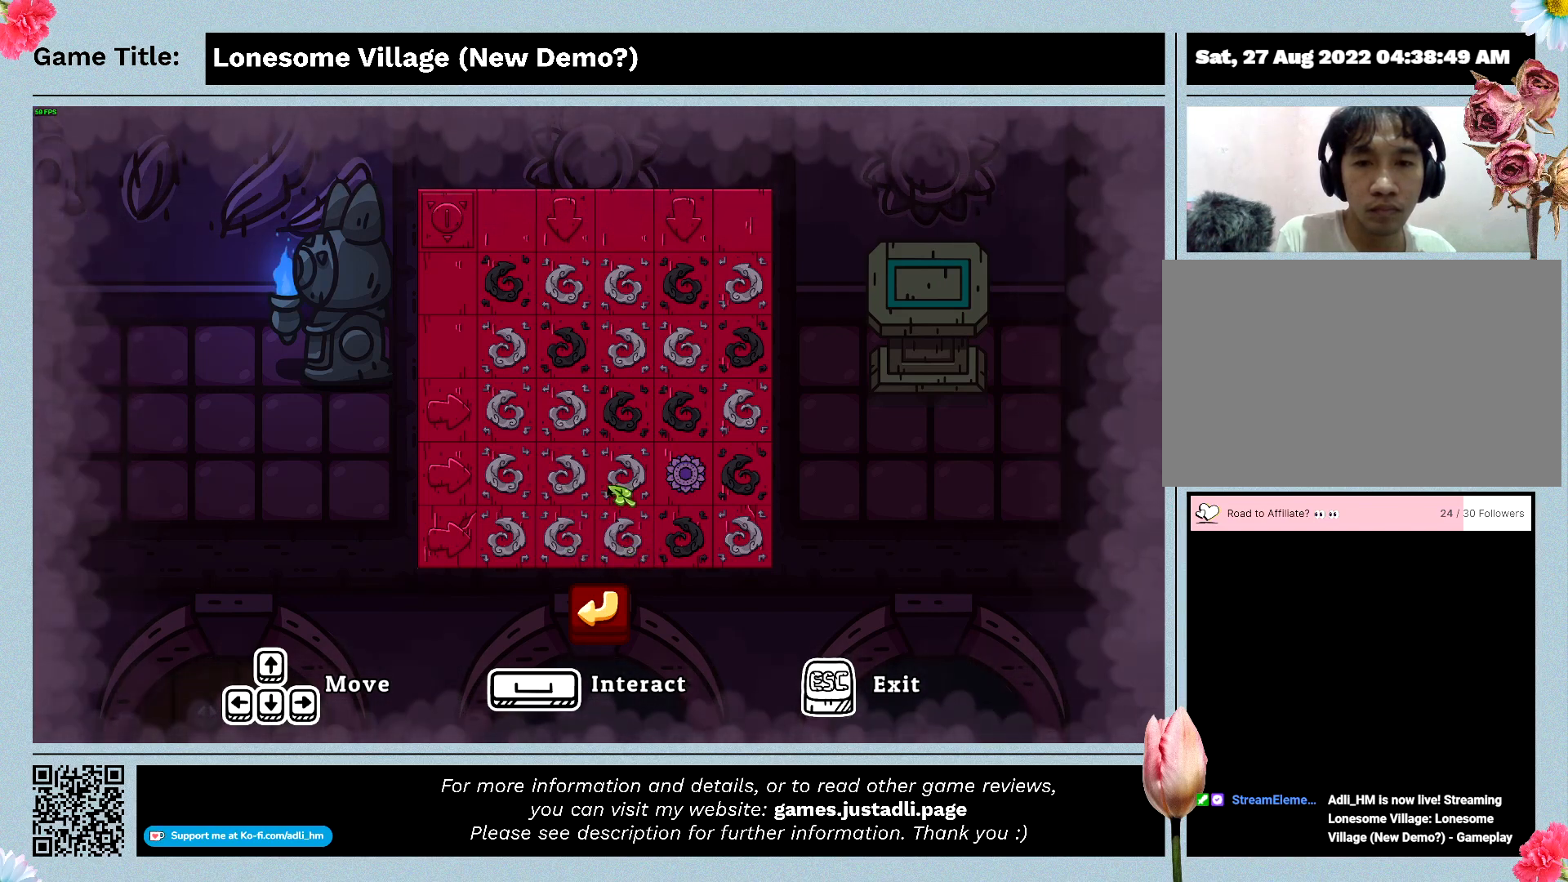
{"keys": [], "mouse": [], "events": []}
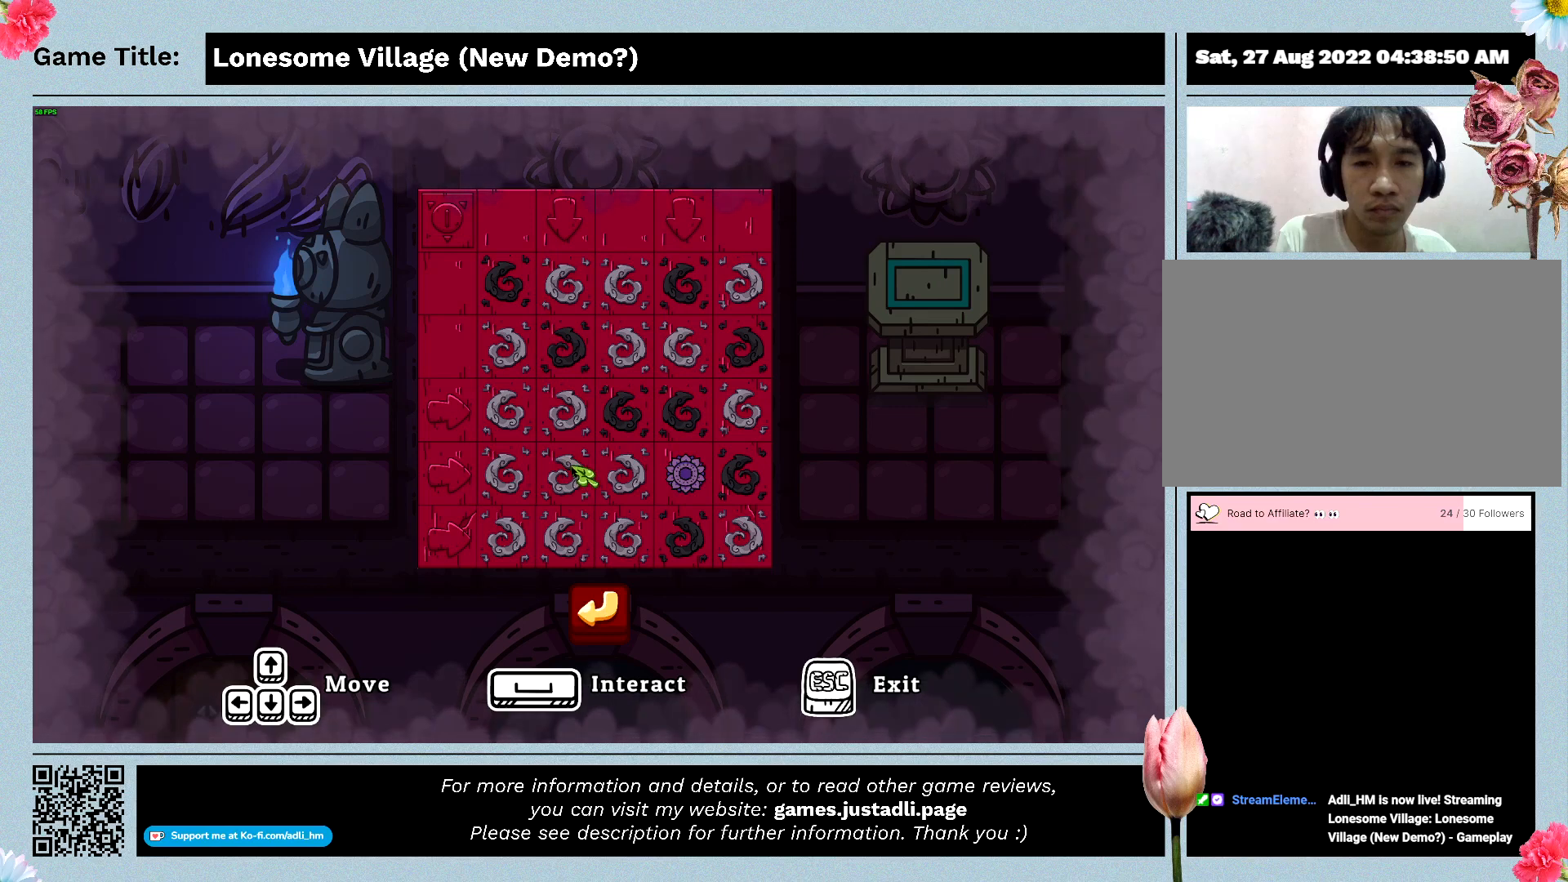
{"keys": [], "mouse": [], "events": []}
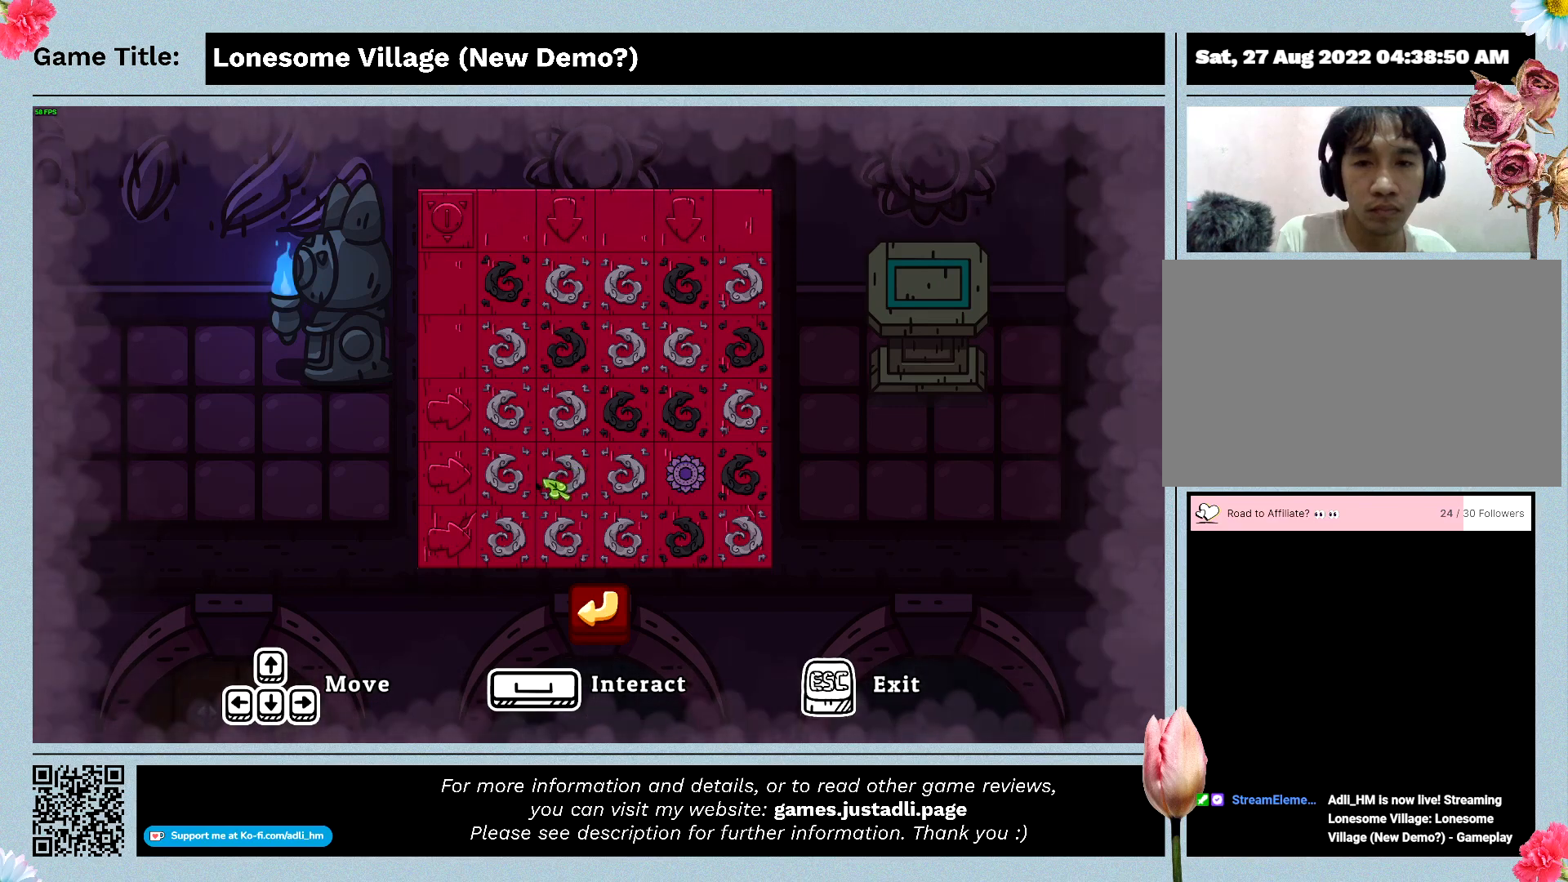
{"keys": [], "mouse": [], "events": []}
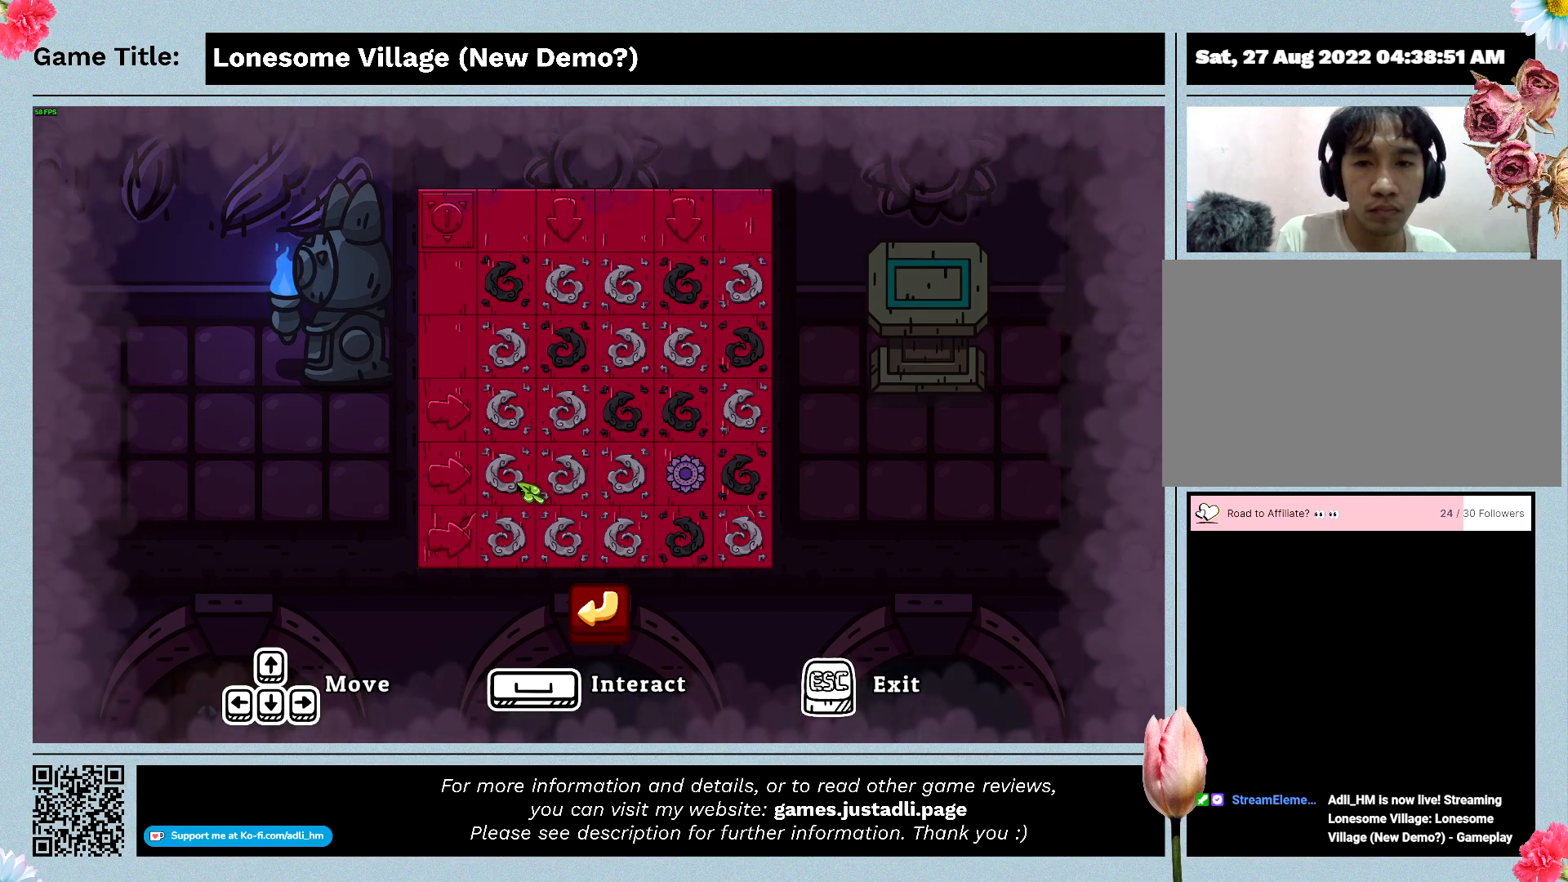
{"keys": [], "mouse": [], "events": []}
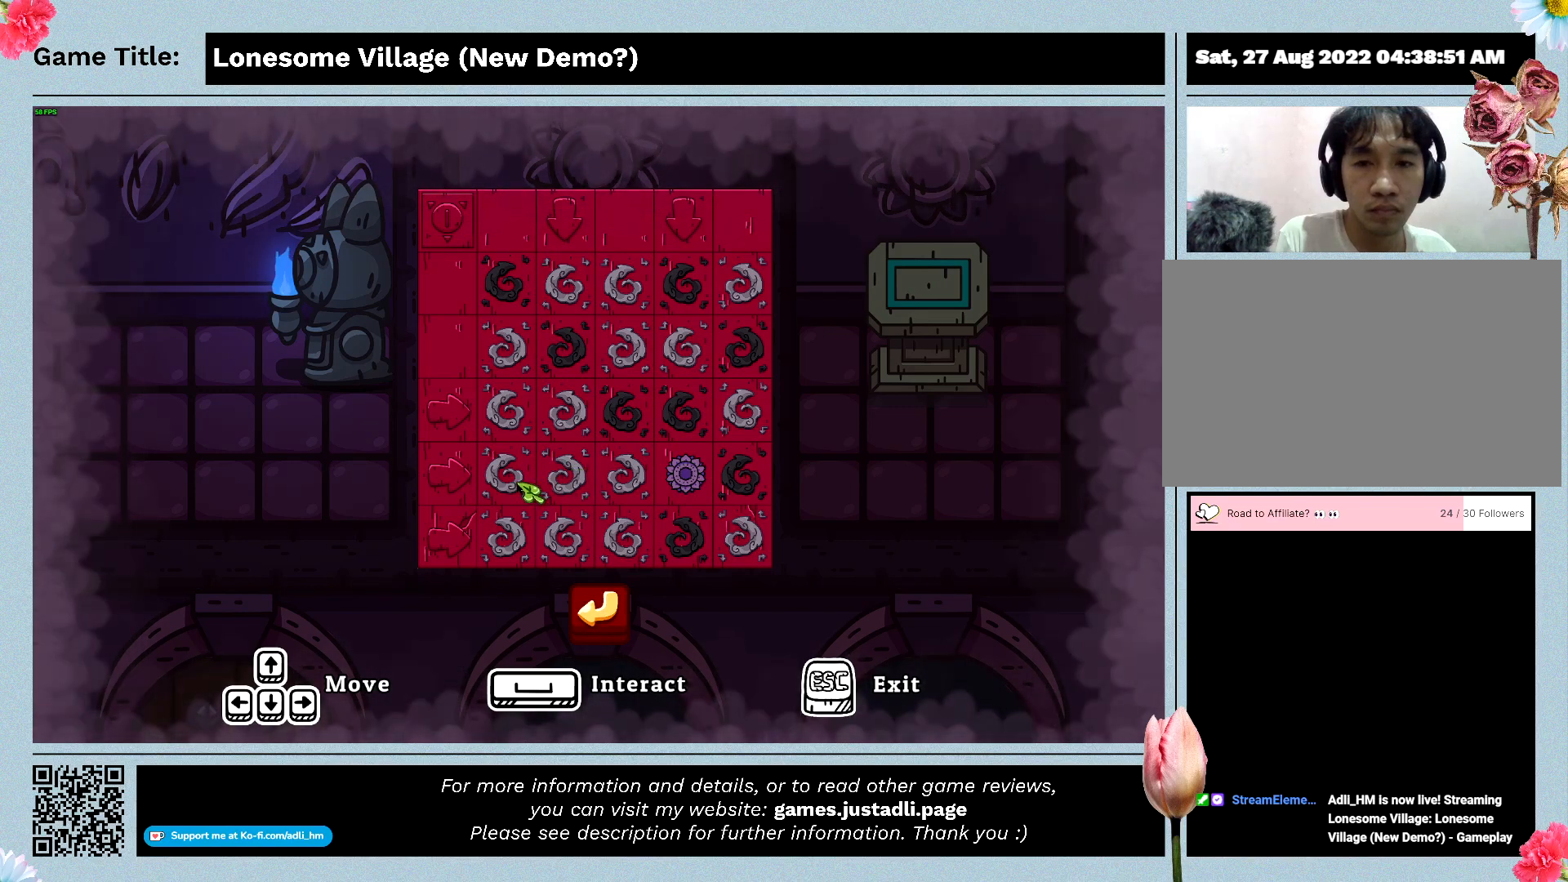
{"keys": [], "mouse": [], "events": [[33, "mouse_left", "down"], [333, "mouse_left", "up"]]}
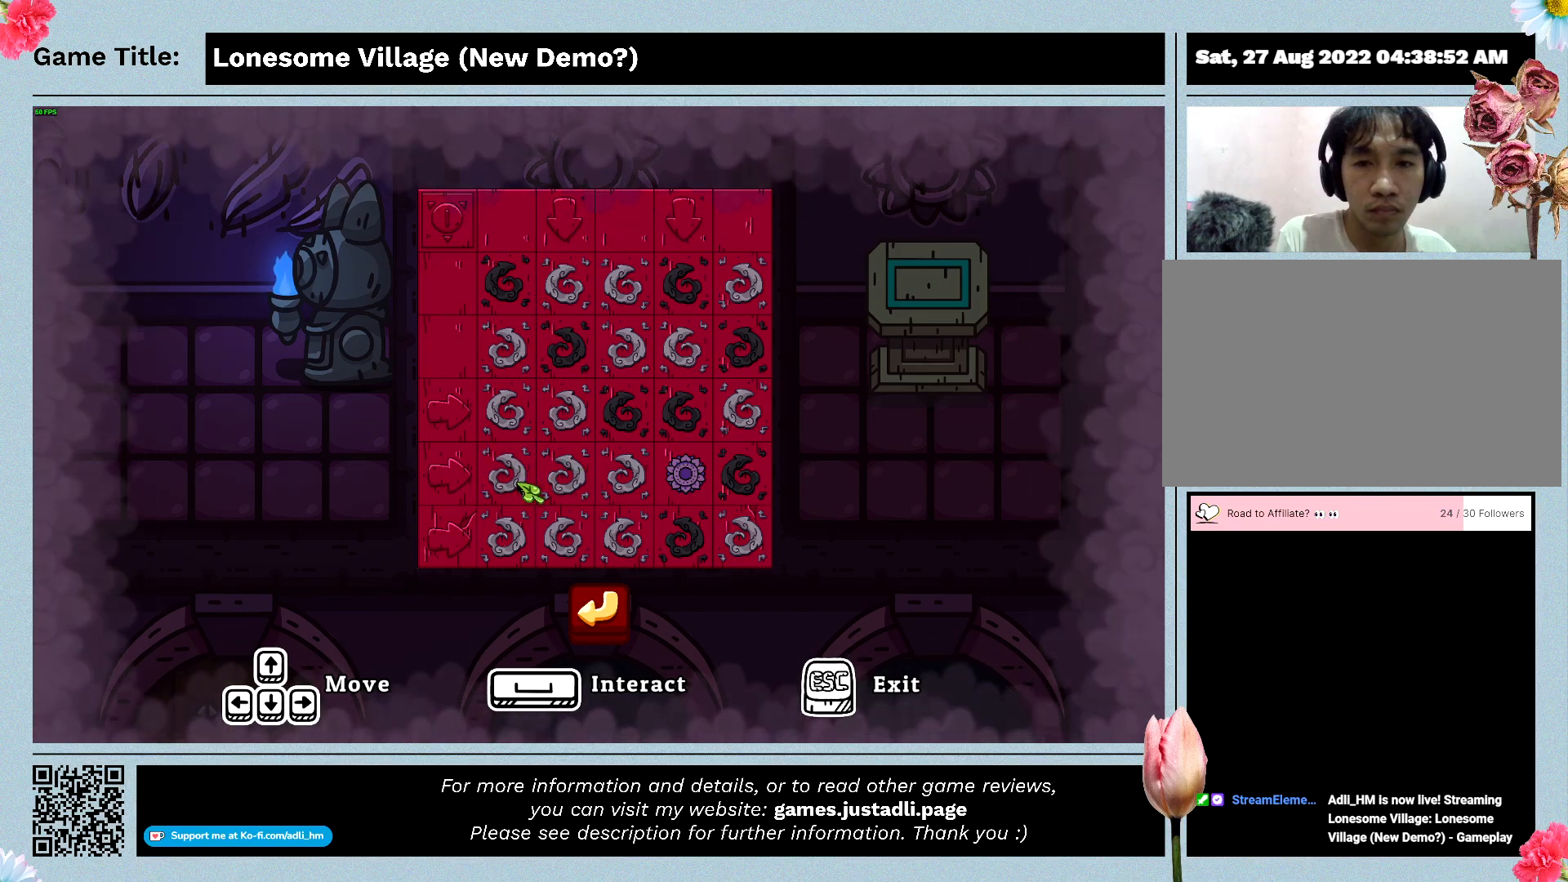
{"keys": [], "mouse": [], "events": []}
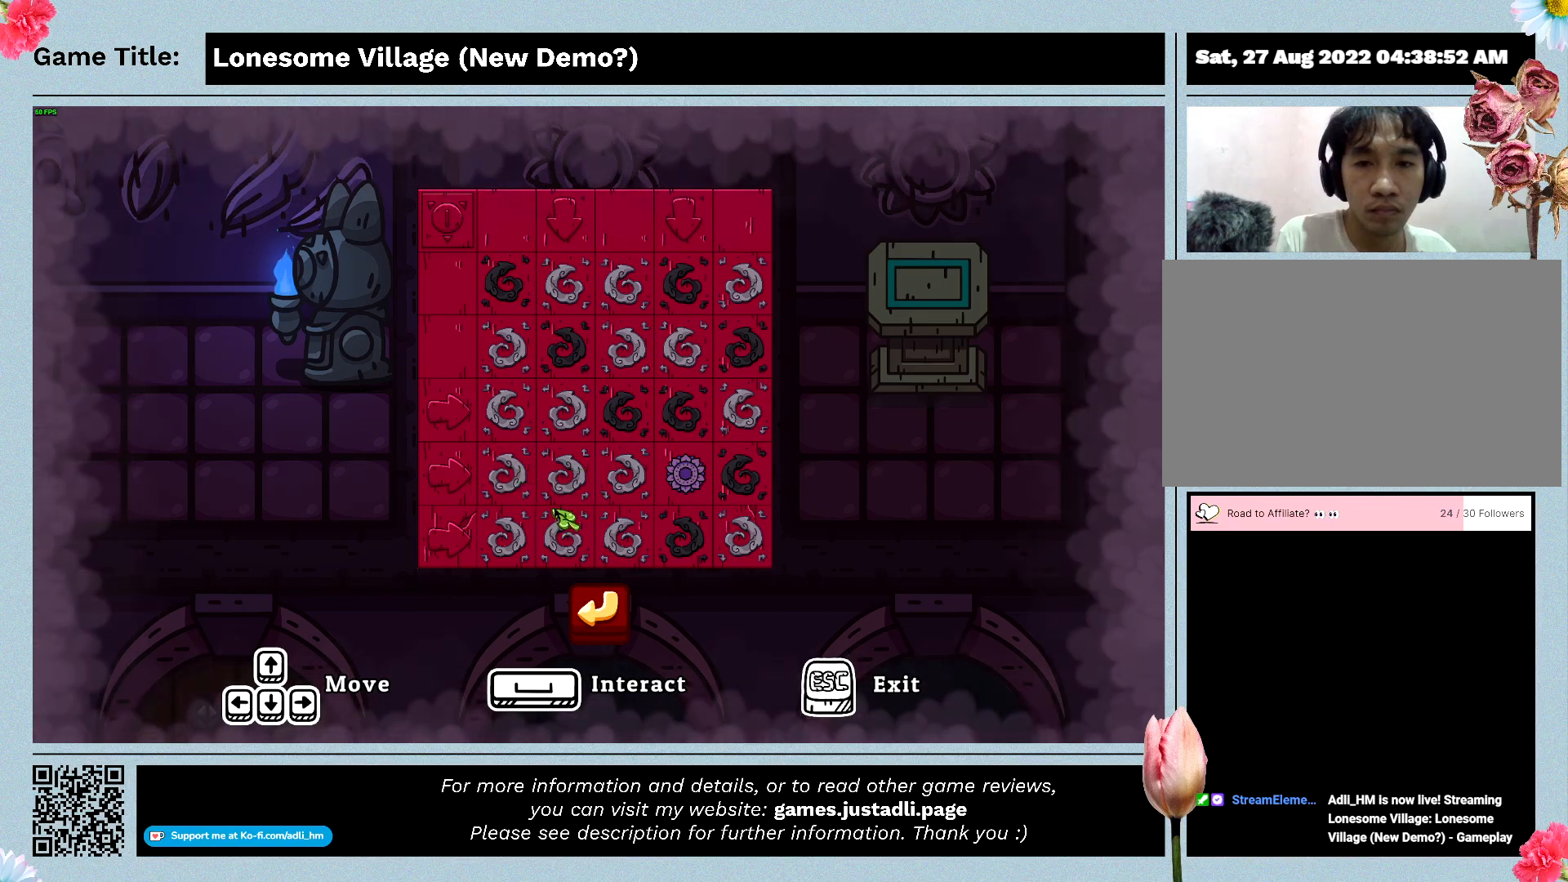
{"keys": [], "mouse": [], "events": []}
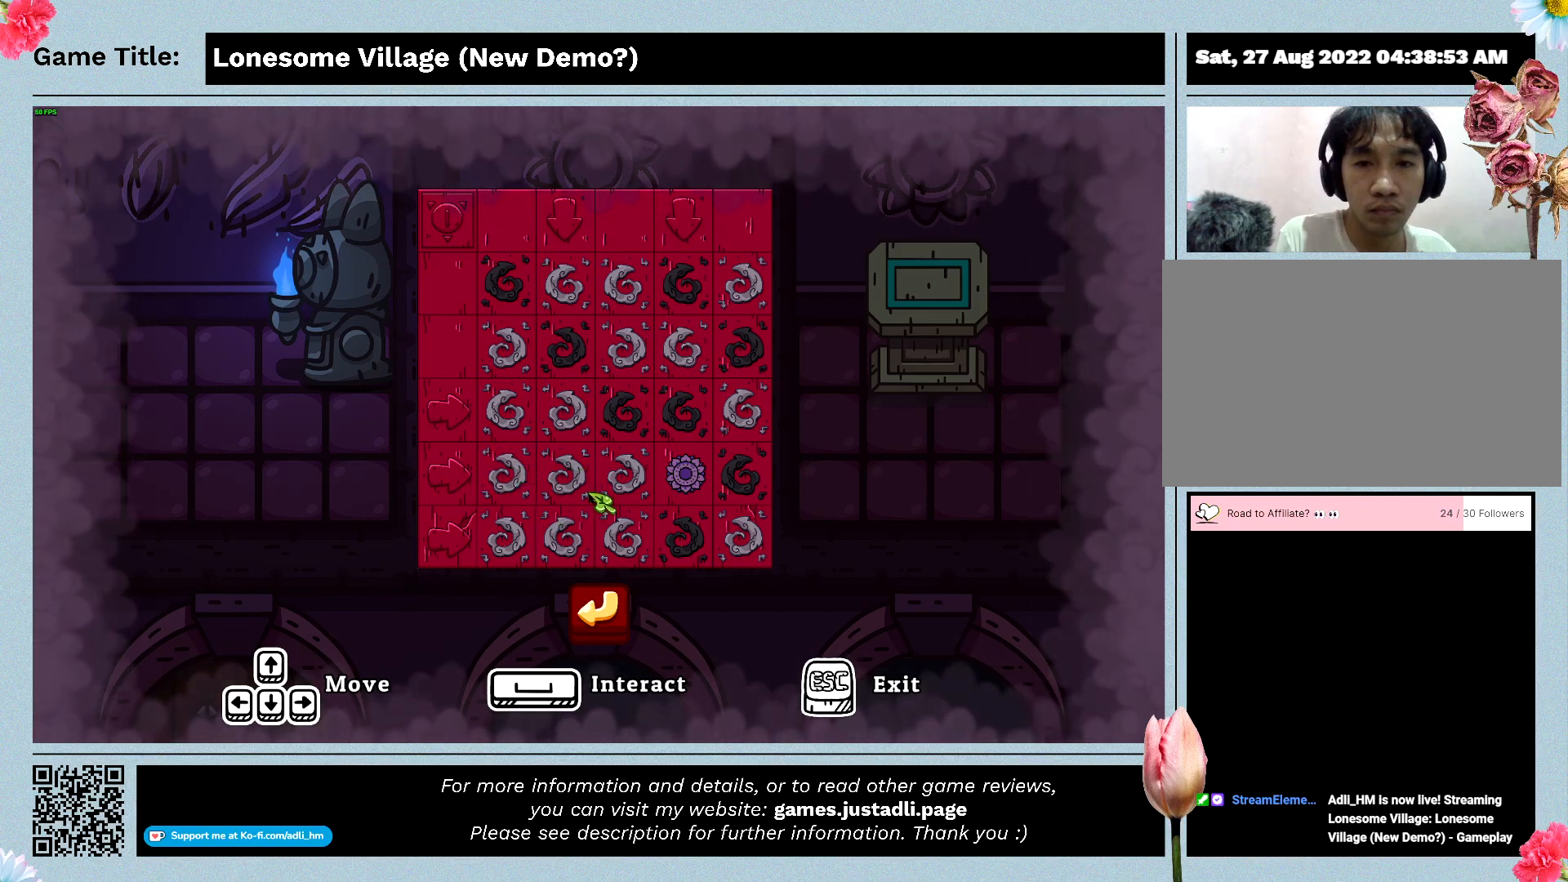
{"keys": [], "mouse": [], "events": []}
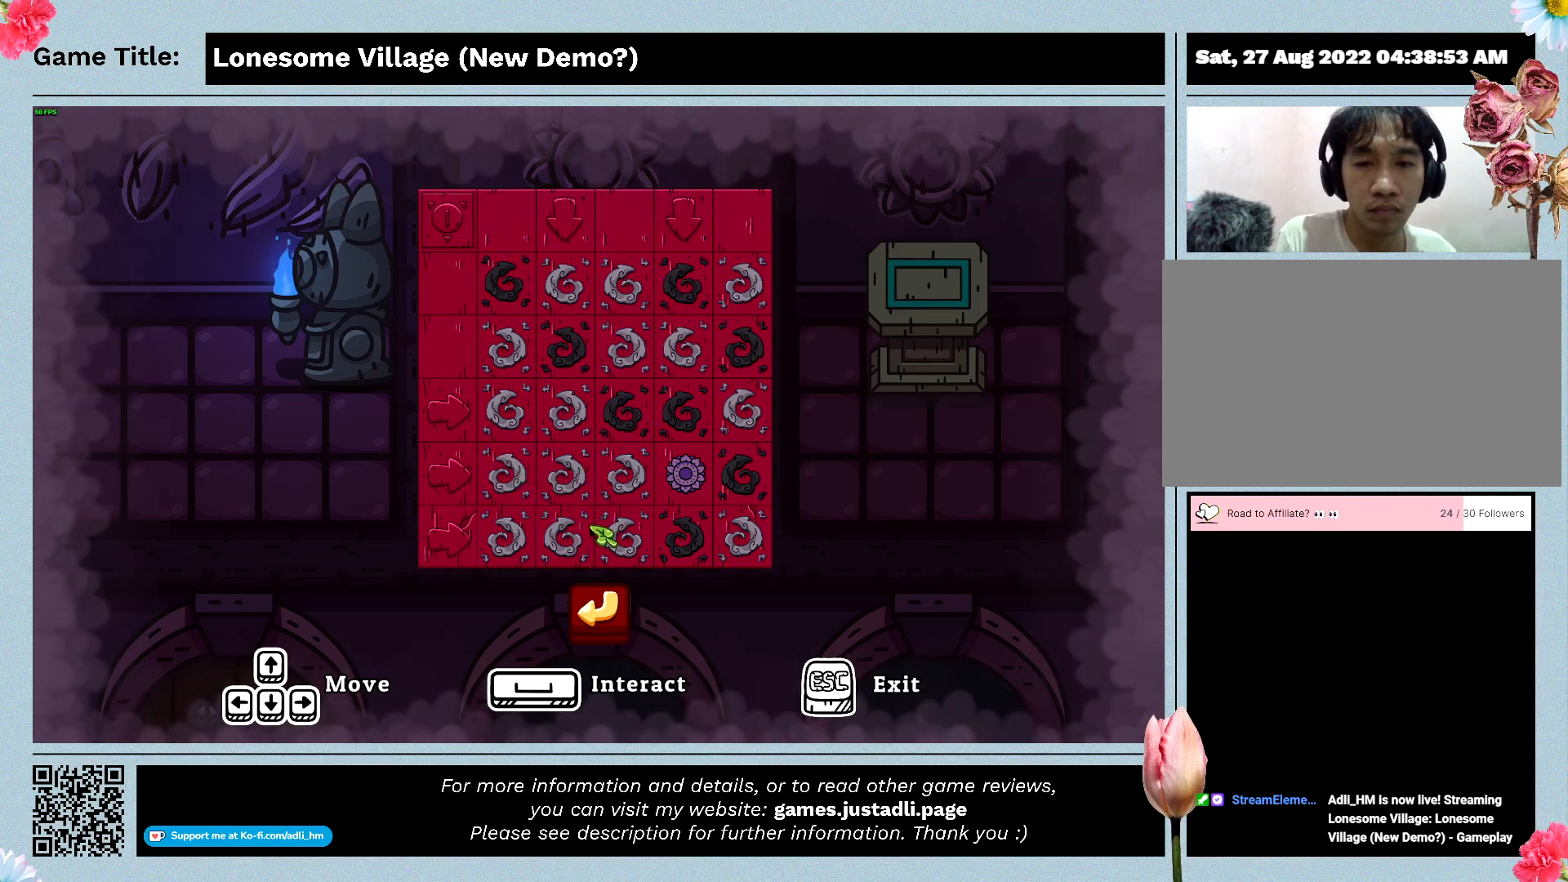
{"keys": [], "mouse": [], "events": []}
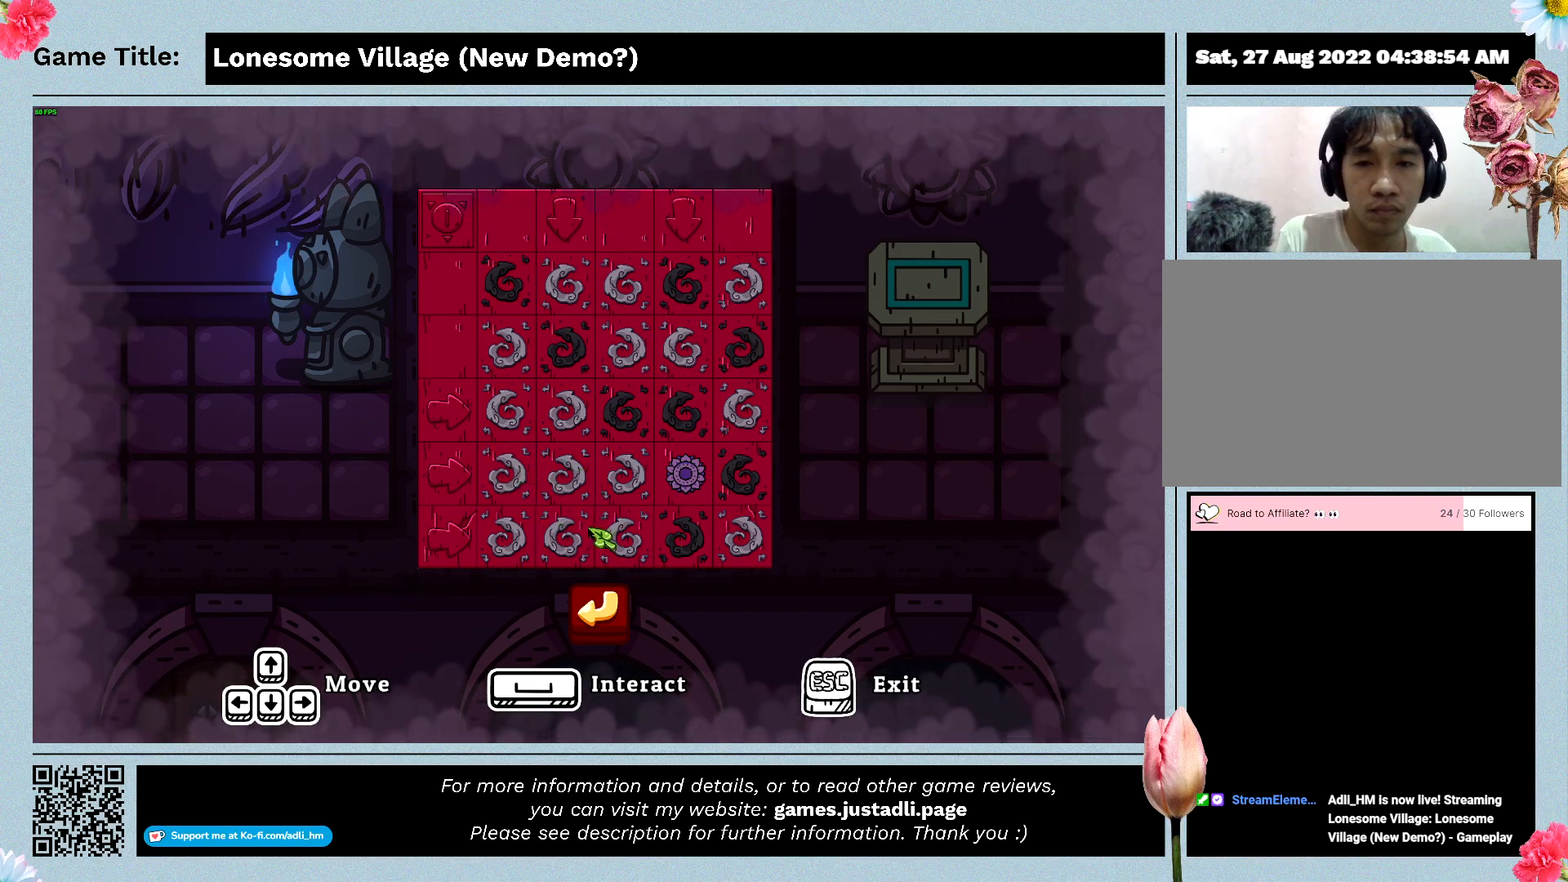
{"keys": [], "mouse": [], "events": []}
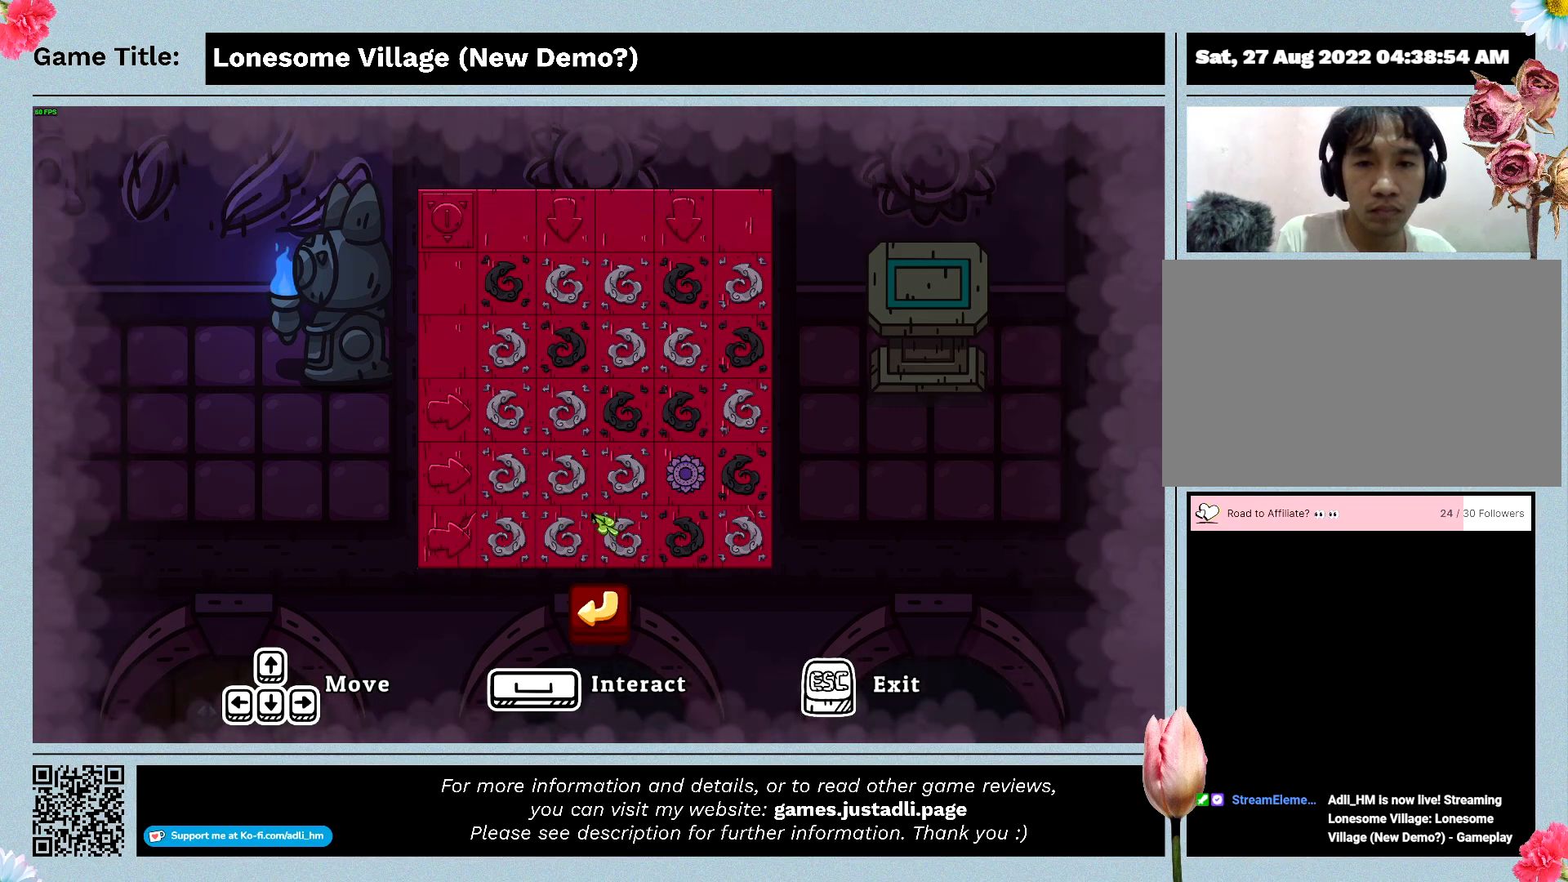
{"keys": [], "mouse": [], "events": []}
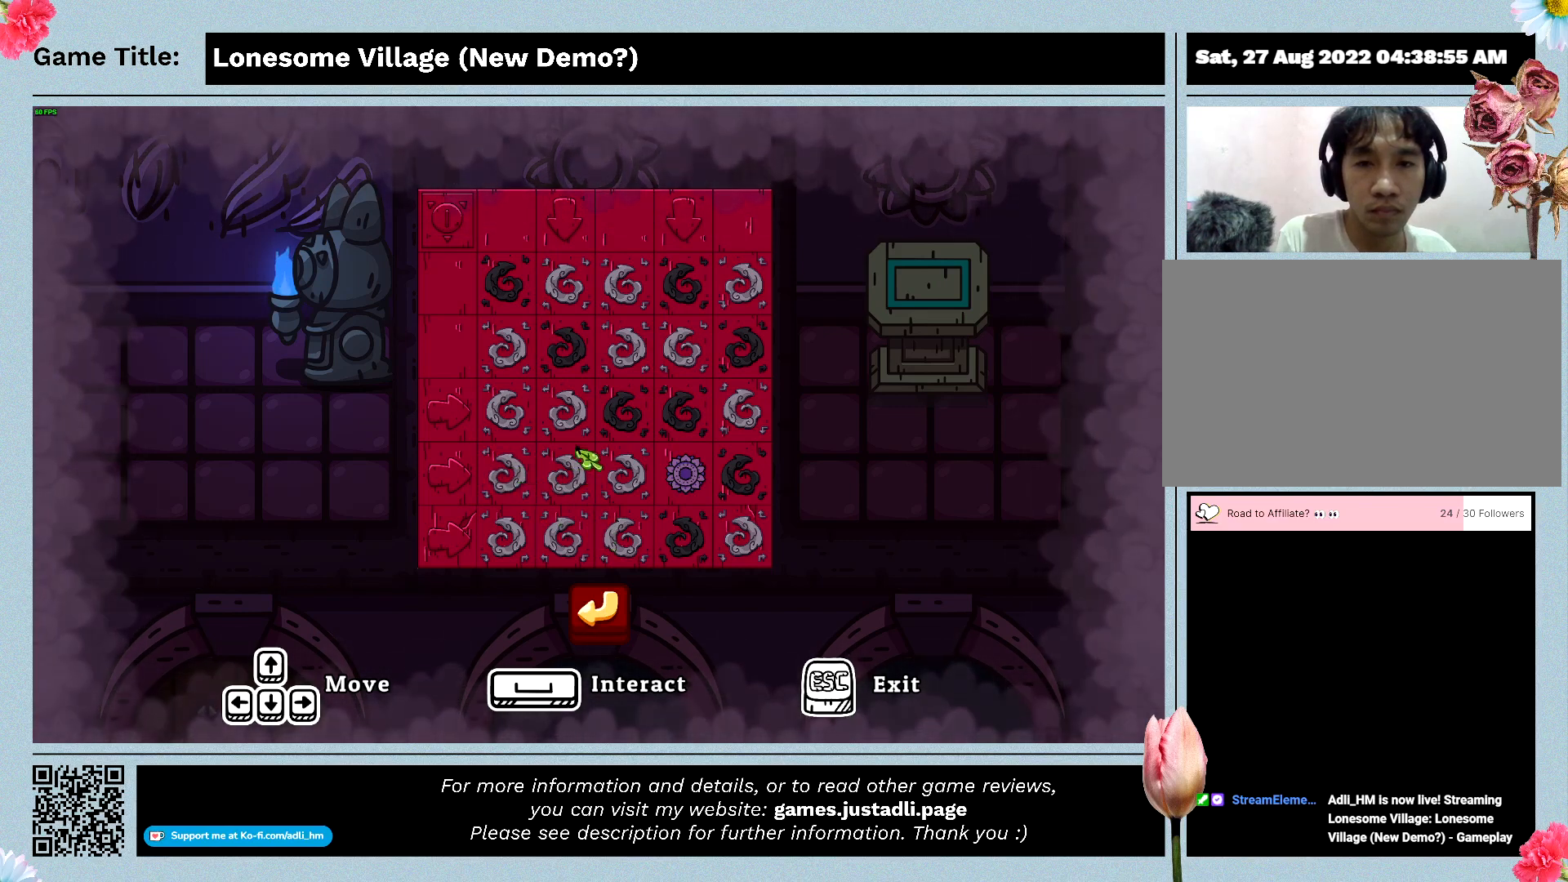
{"keys": [], "mouse": ["left"], "events": [[333, "mouse_left", "down"]]}
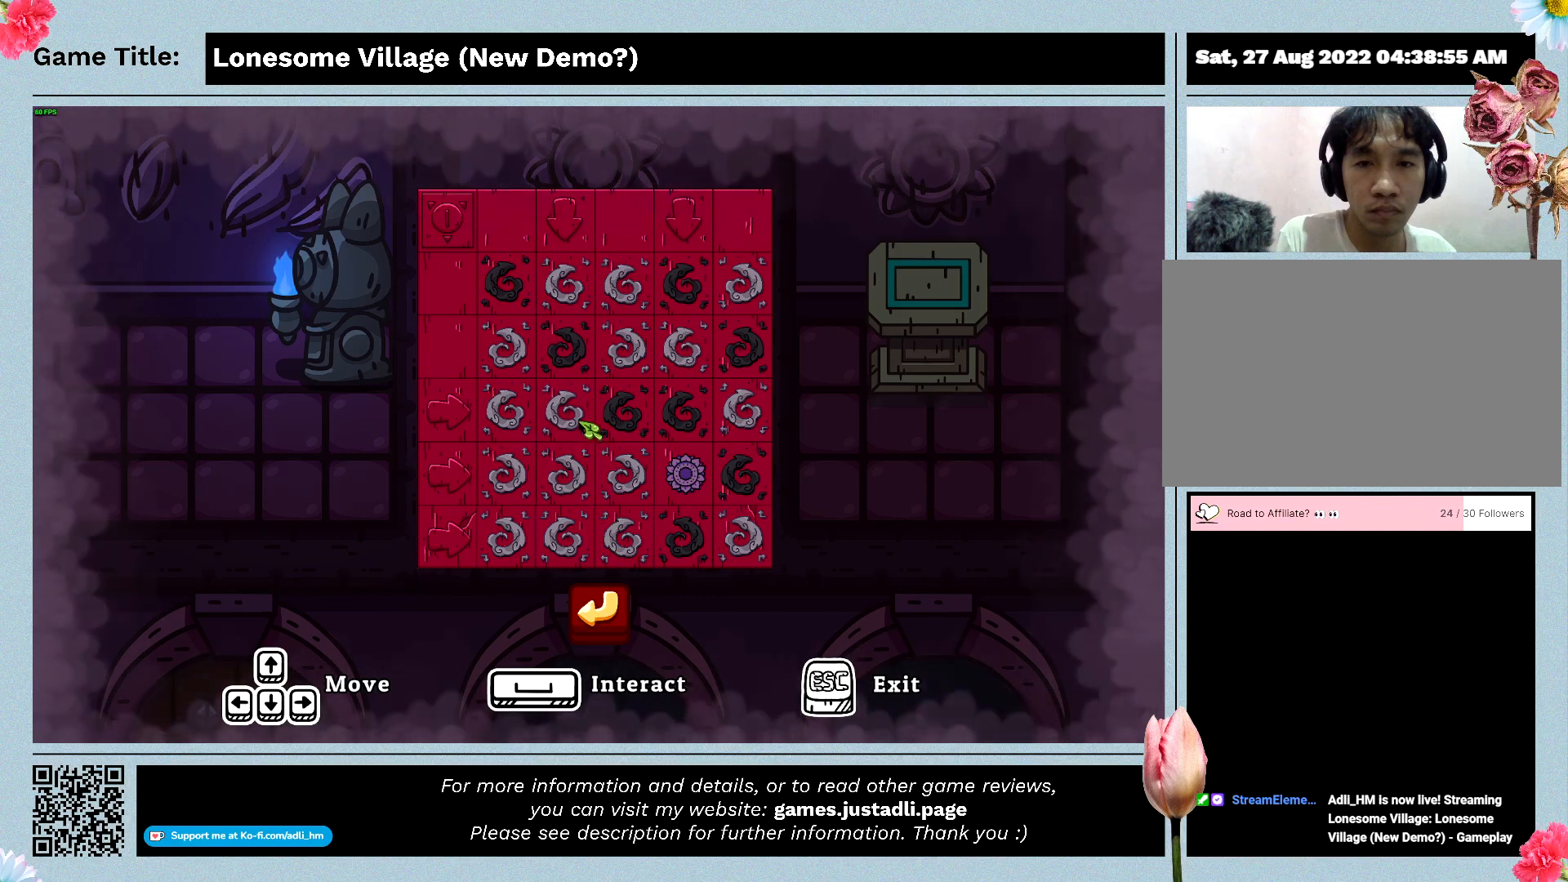
{"keys": [], "mouse": [], "events": [[100, "mouse_left", "up"]]}
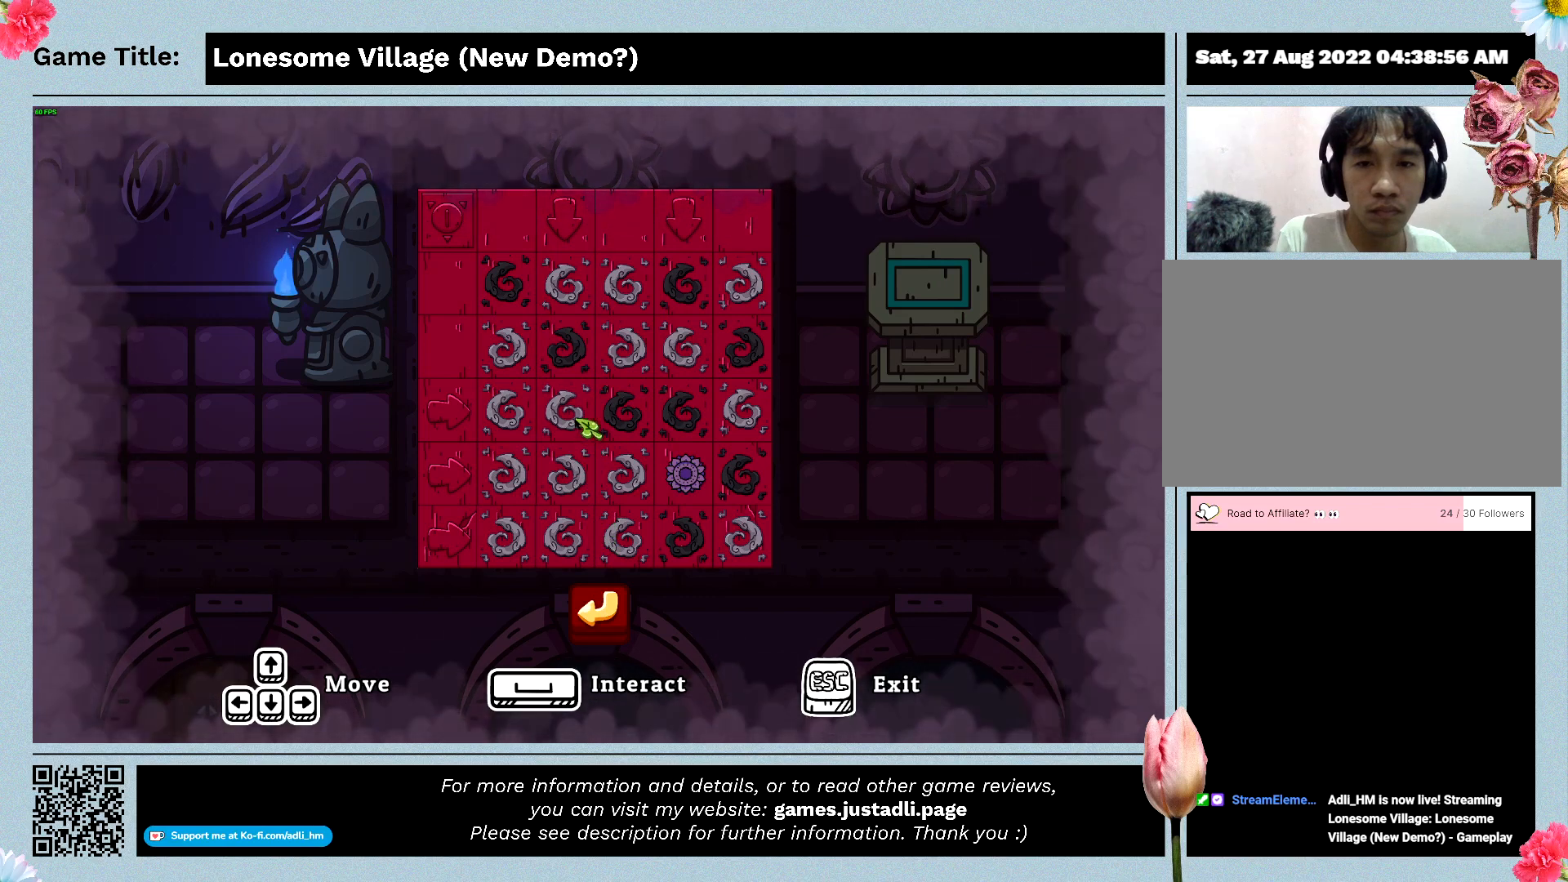
{"keys": [], "mouse": [], "events": []}
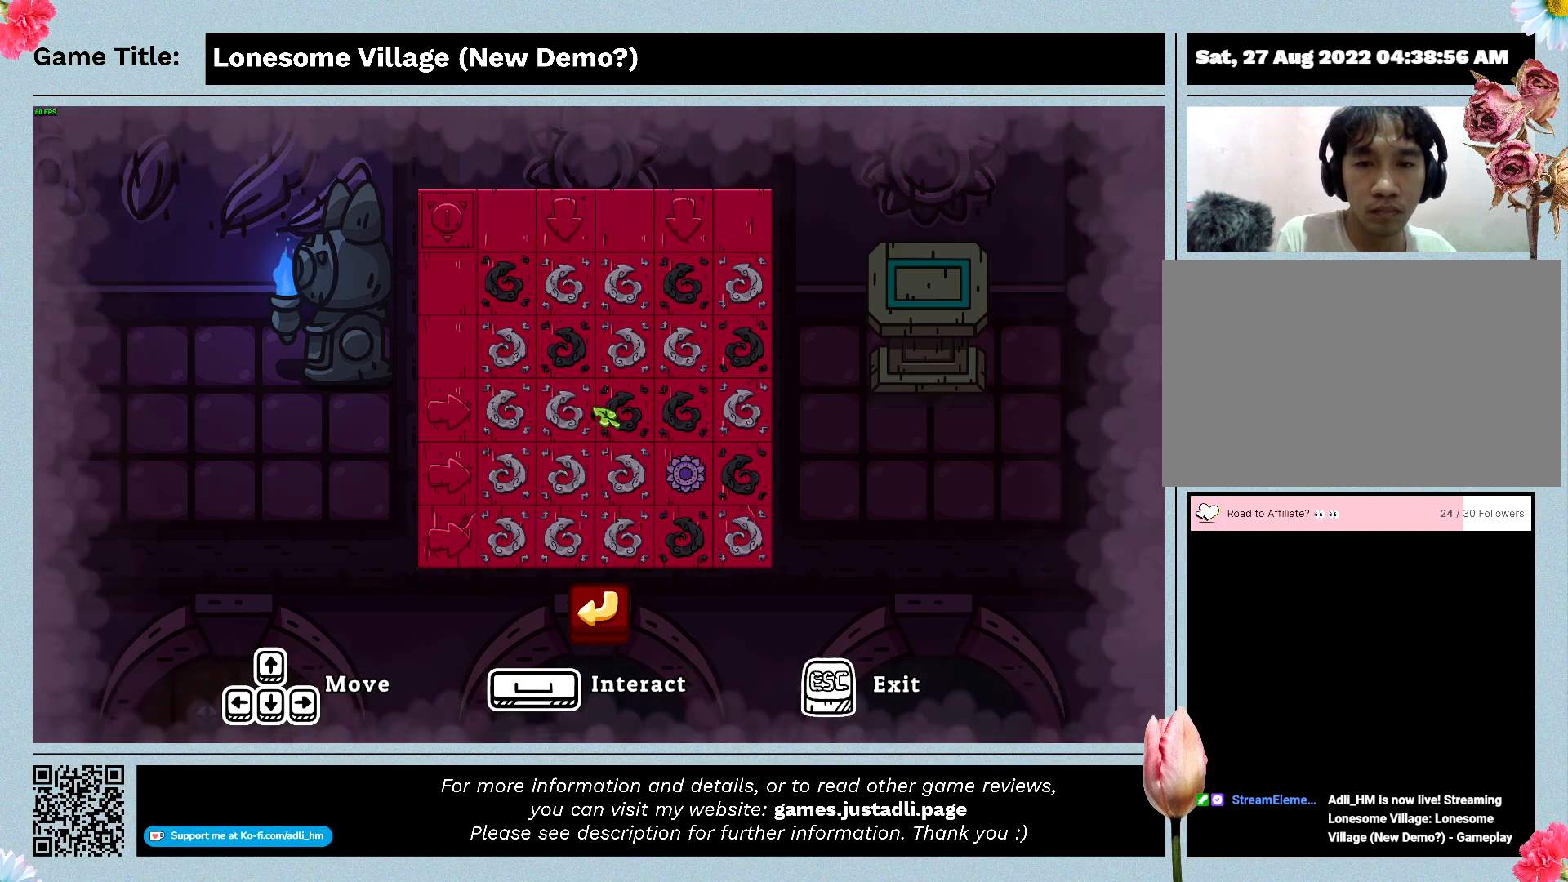
{"keys": [], "mouse": [], "events": [[166, "mouse_left", "down"], [433, "mouse_left", "up"]]}